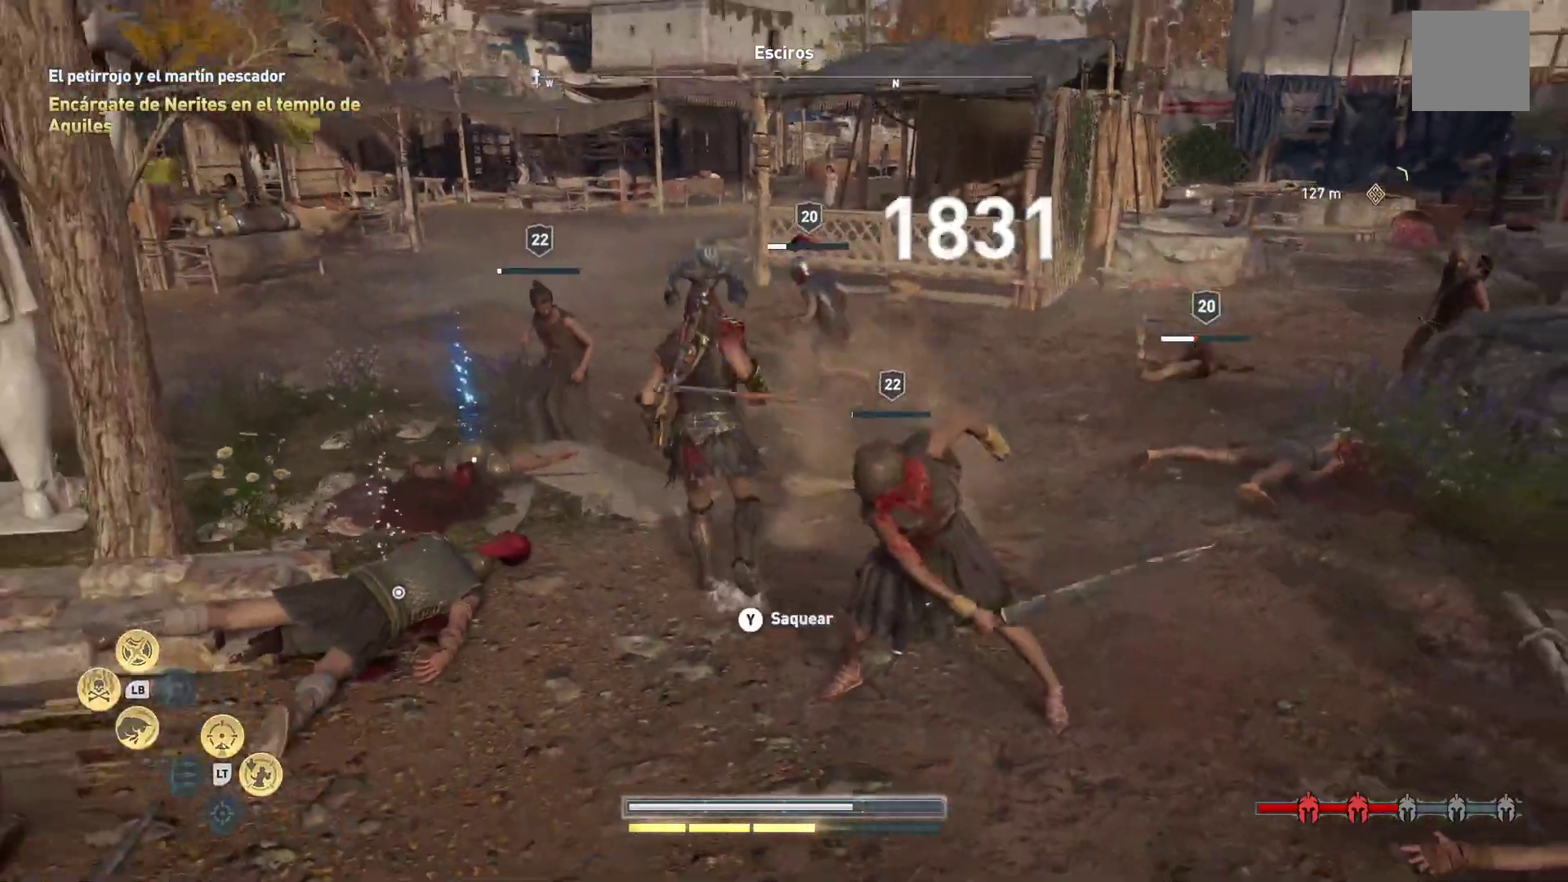
Gameplay with a controller (Xbox layout); each line is a JSON object with the inputs held at the frame after it. "events" lists button and stick changes between this image and that frame as [ms after this image, input, new state], when the widget could be followed in between.
{"buttons": [], "left_stick": "up-left", "right_stick": "center", "events": [[83, "R1", "down"], [183, "R1", "up"], [300, "R1", "down"], [433, "R1", "up"]]}
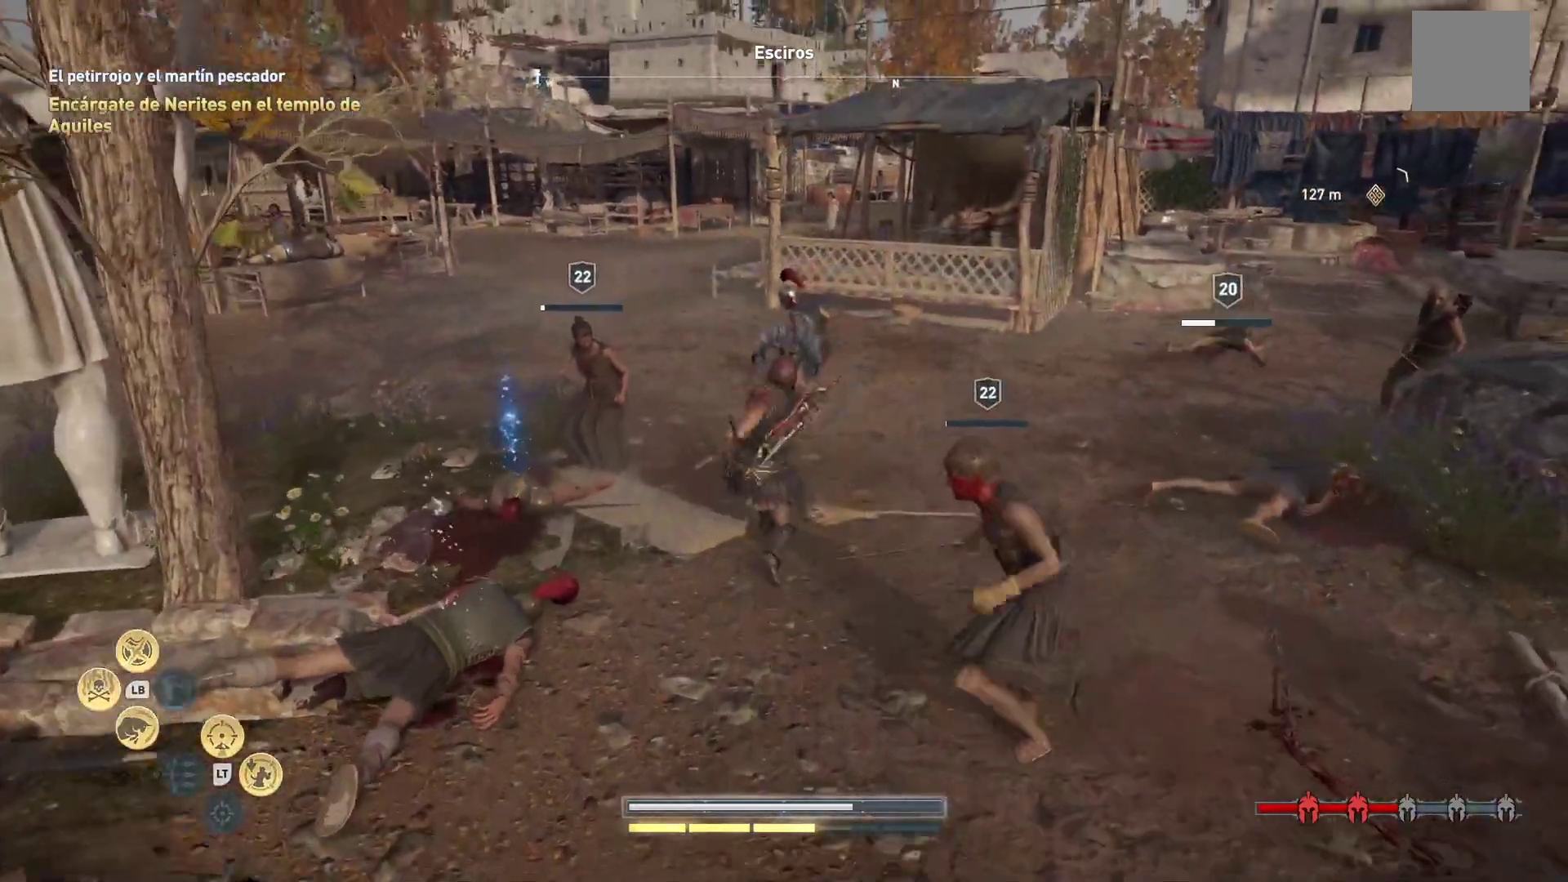
{"buttons": ["R1"], "left_stick": "left", "right_stick": "center", "events": [[17, "R1", "down"], [150, "R1", "up"], [267, "R1", "down"], [350, "R1", "up"], [383, "left_stick", "left"], [417, "R1", "down"]]}
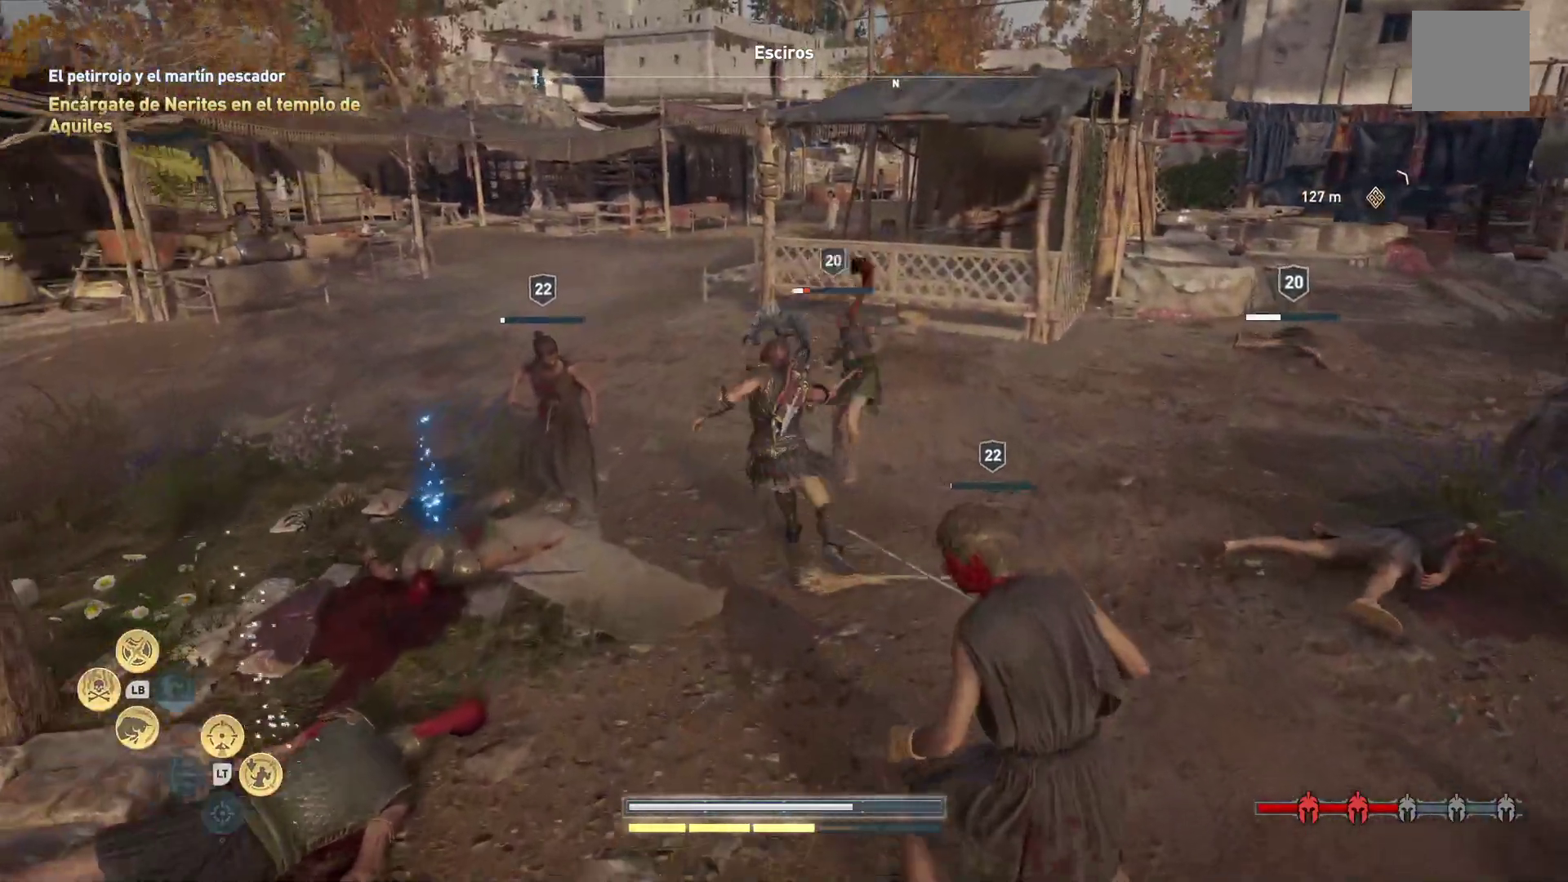
{"buttons": [], "left_stick": "left", "right_stick": "center", "events": [[50, "R1", "up"], [167, "R1", "down"], [267, "R1", "up"], [333, "R1", "down"], [450, "R1", "up"]]}
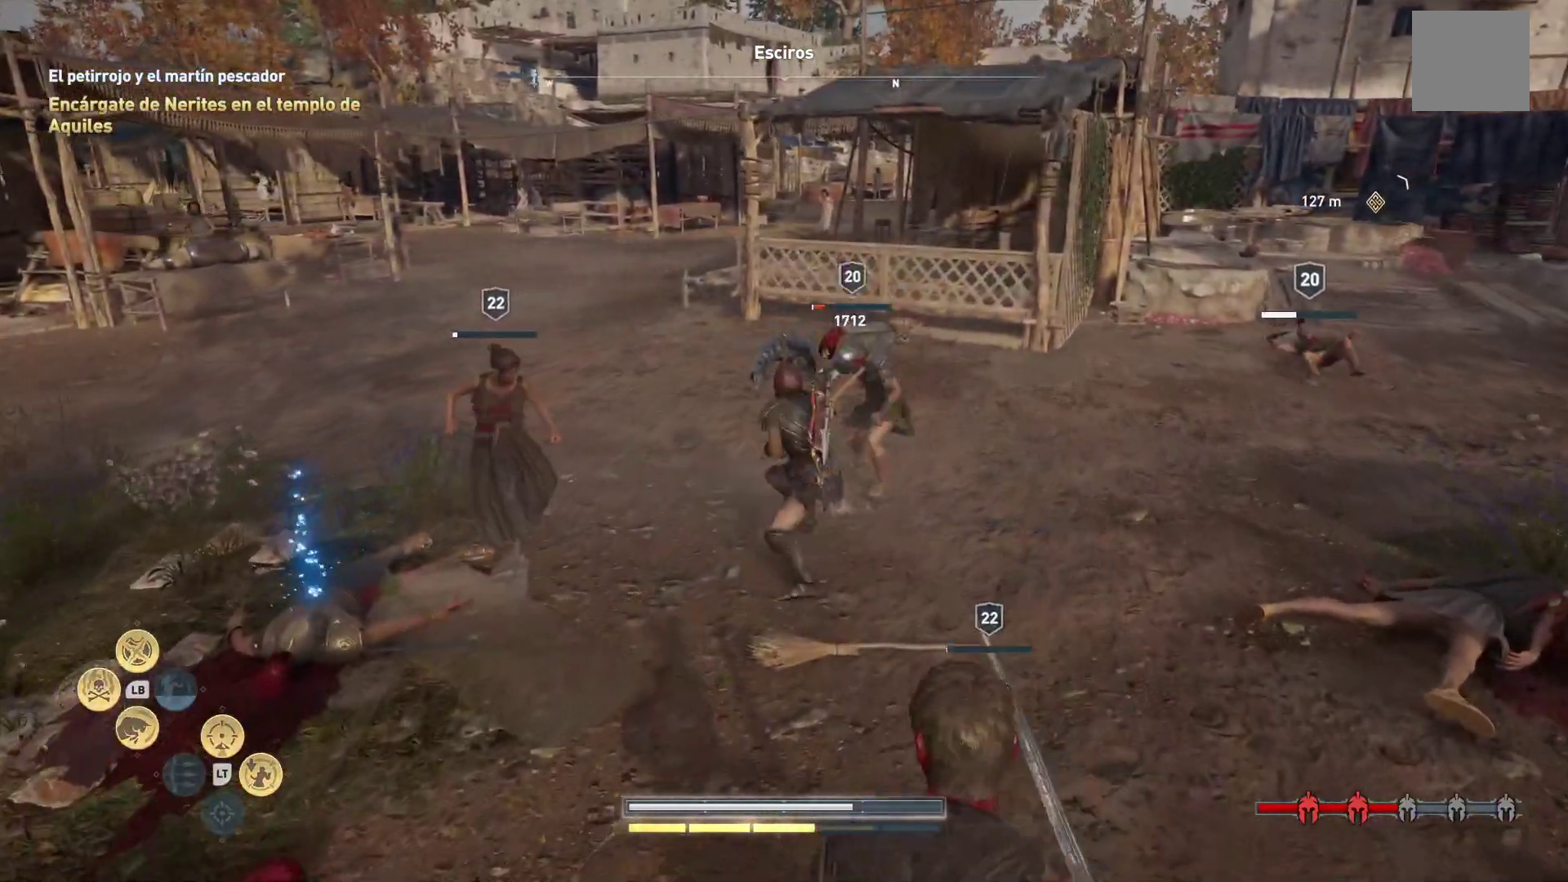
{"buttons": ["R1"], "left_stick": "left", "right_stick": "center", "events": [[33, "R1", "down"], [150, "R1", "up"], [250, "R1", "down"], [383, "R1", "up"], [450, "R1", "down"]]}
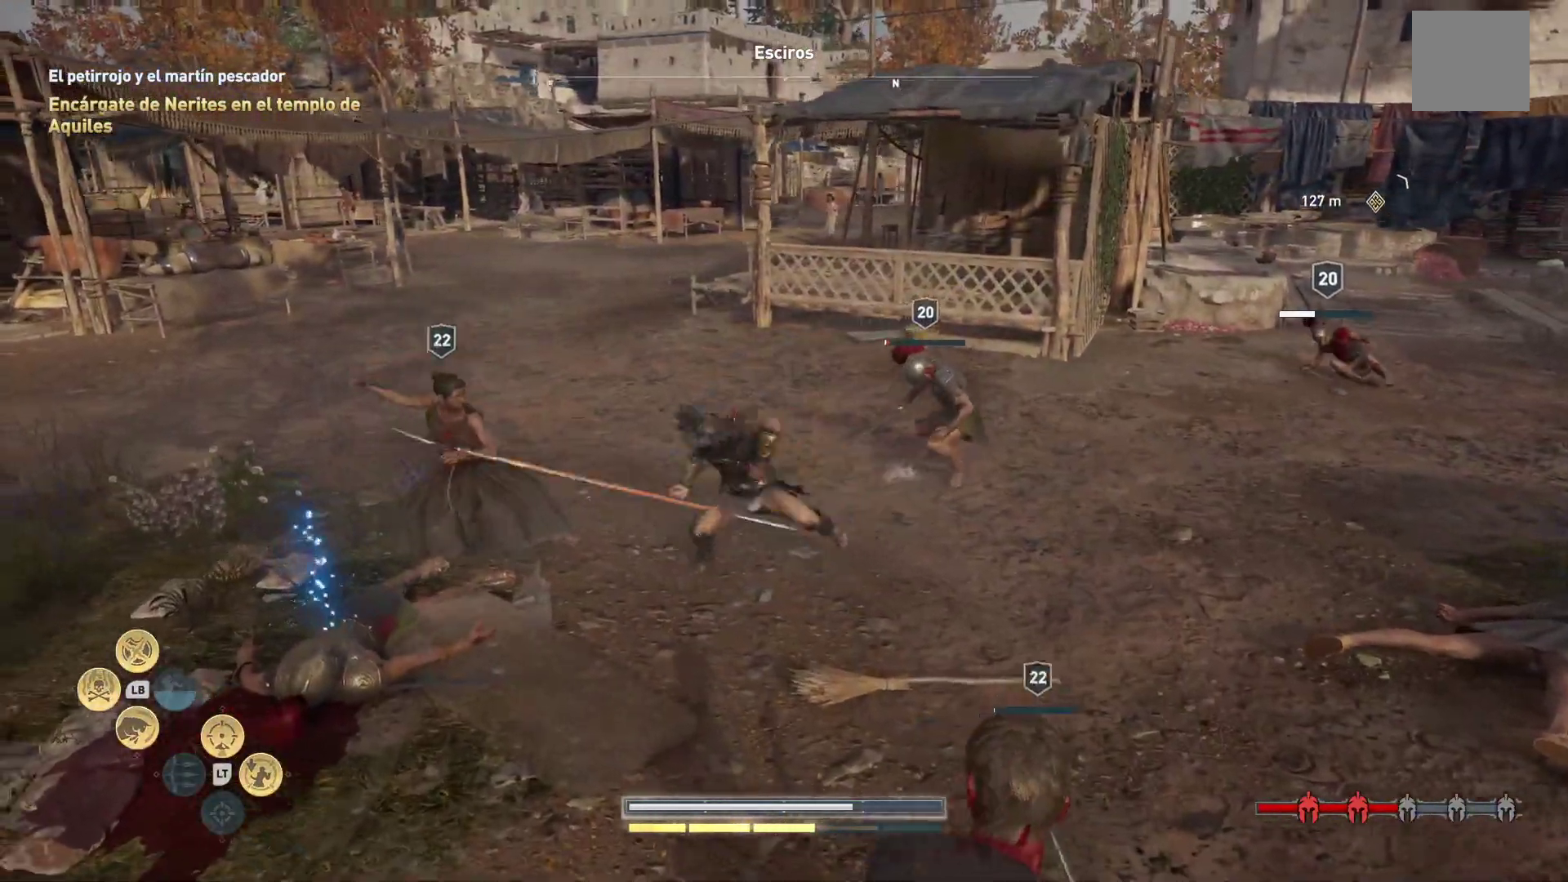
{"buttons": [], "left_stick": "right", "right_stick": "center", "events": [[33, "R1", "up"], [133, "R1", "down"], [233, "left_stick", "right"], [267, "R1", "up"]]}
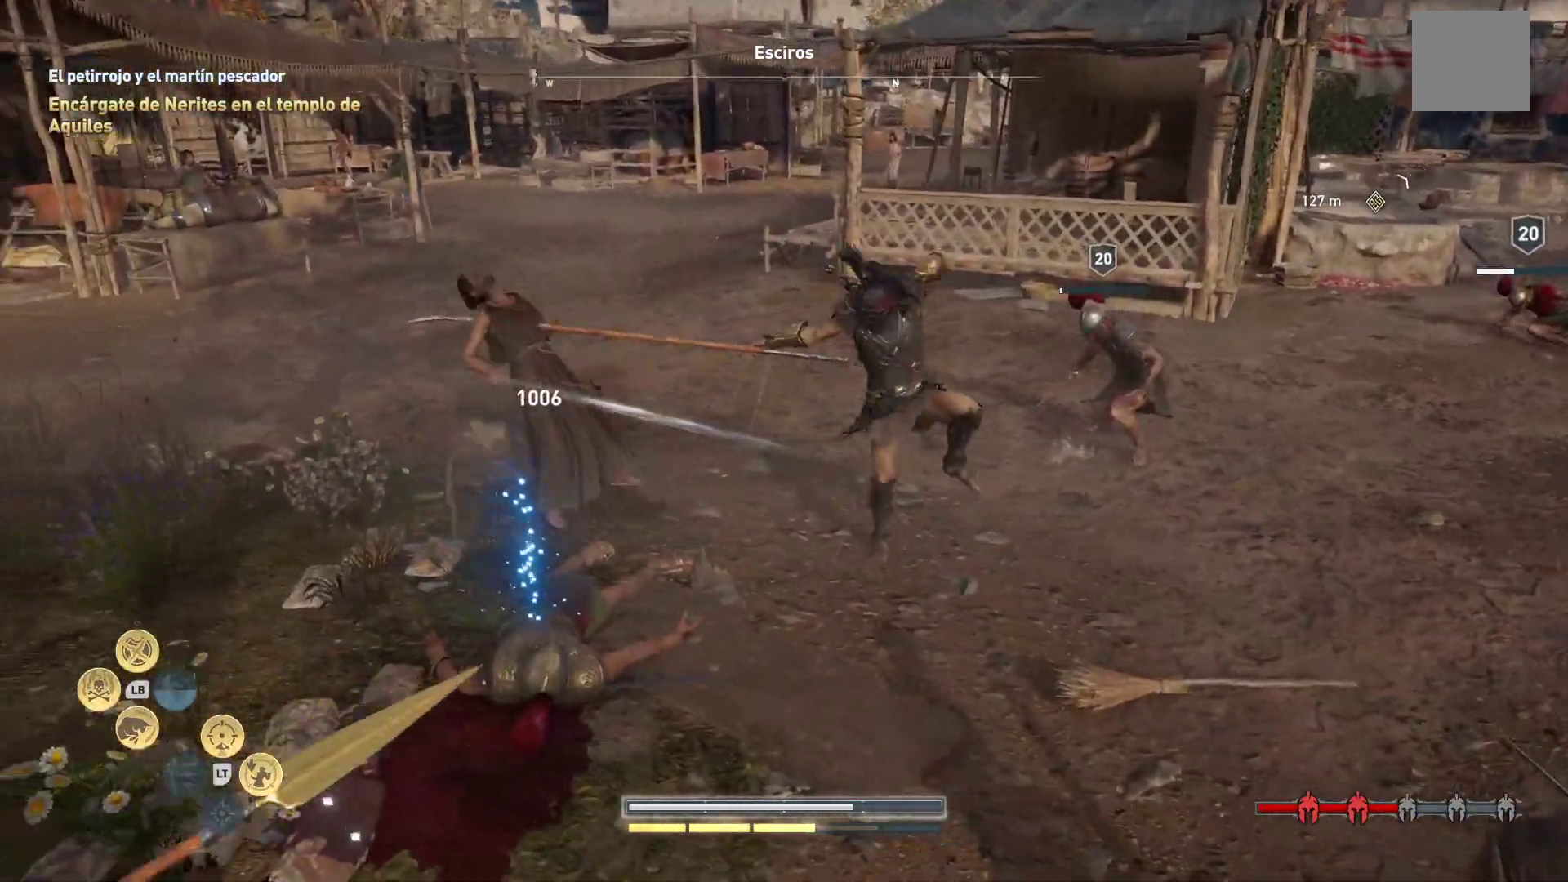
{"buttons": ["R1"], "left_stick": "up-right", "right_stick": "center", "events": [[167, "right_stick", "right"], [317, "left_stick", "up-right"], [367, "R1", "down"], [367, "right_stick", "center"]]}
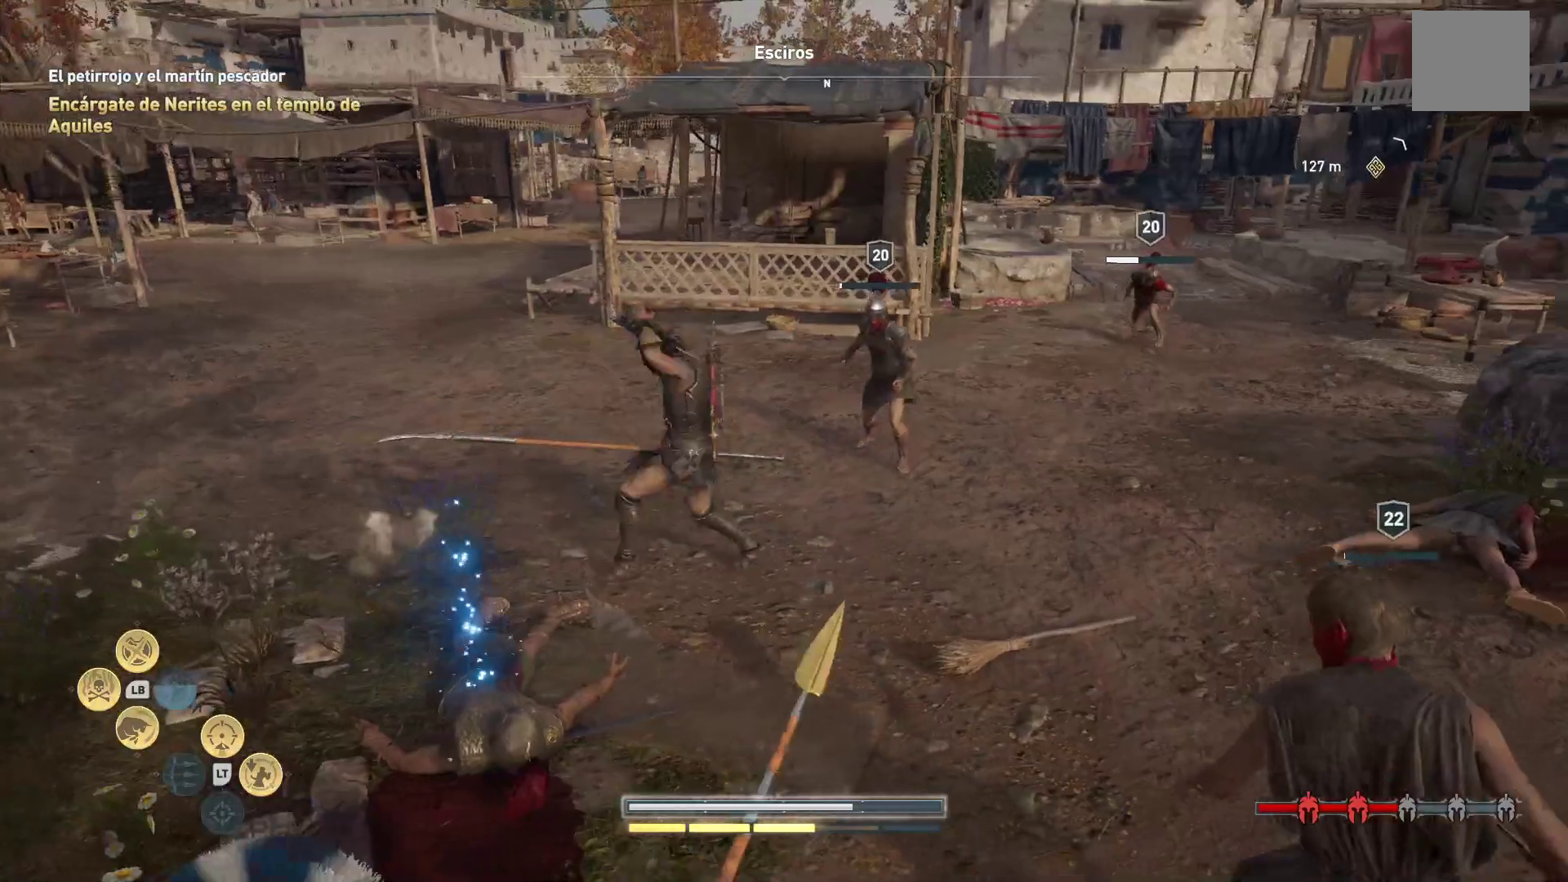
{"buttons": [], "left_stick": "up-right", "right_stick": "center", "events": [[17, "R1", "up"], [117, "R1", "down"], [267, "R1", "up"], [350, "R1", "down"], [367, "right_stick", "right"], [467, "R1", "up"], [500, "right_stick", "center"]]}
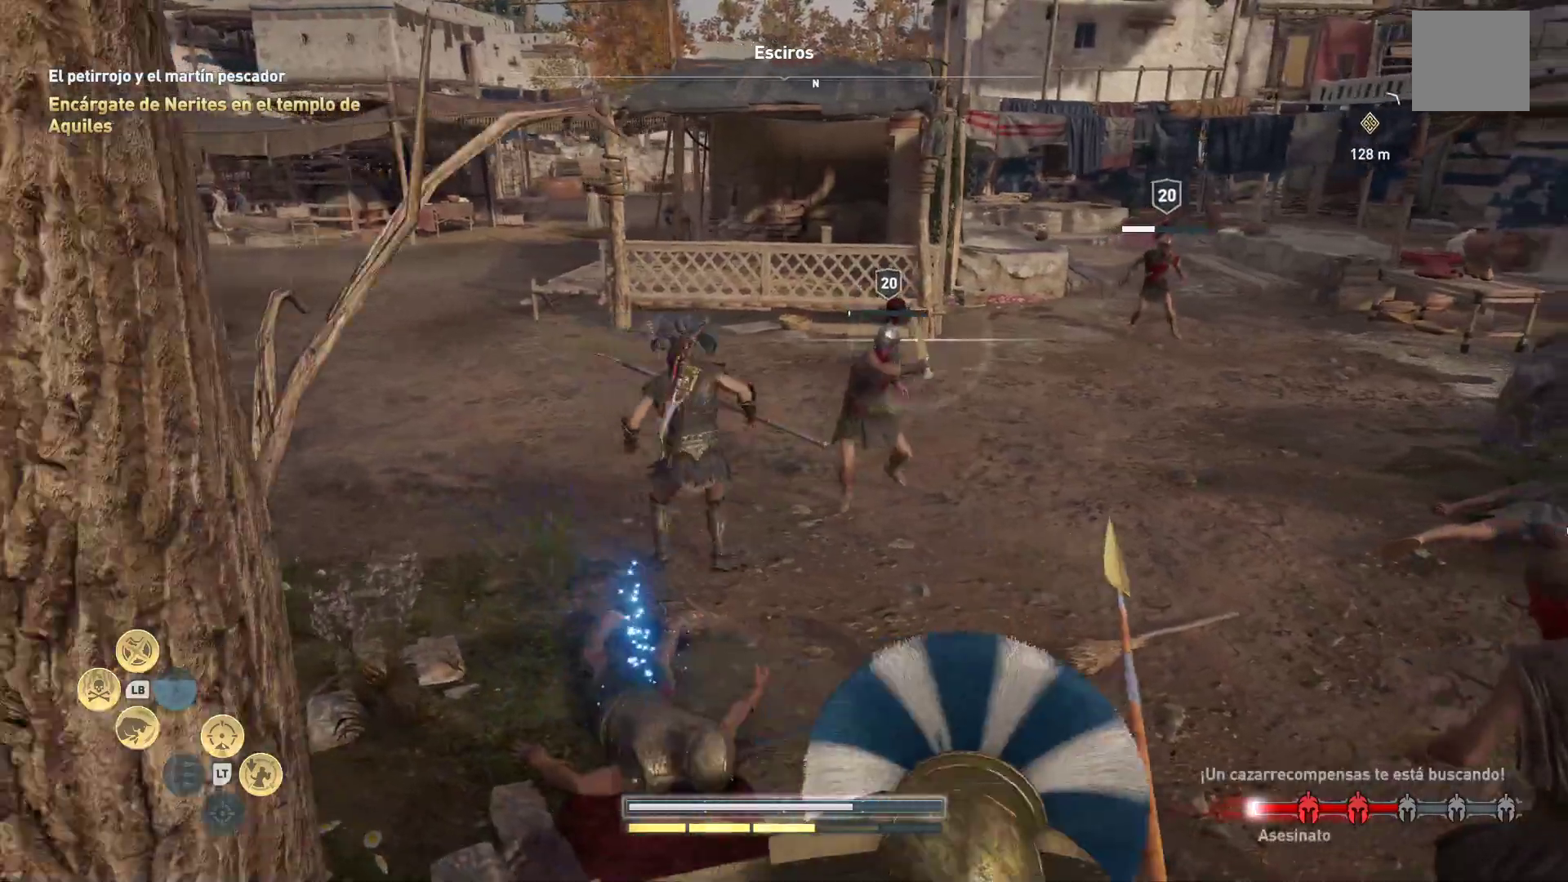
{"buttons": [], "left_stick": "up-right", "right_stick": "center", "events": [[50, "R1", "down"], [183, "R1", "up"], [233, "R1", "down"], [350, "R1", "up"]]}
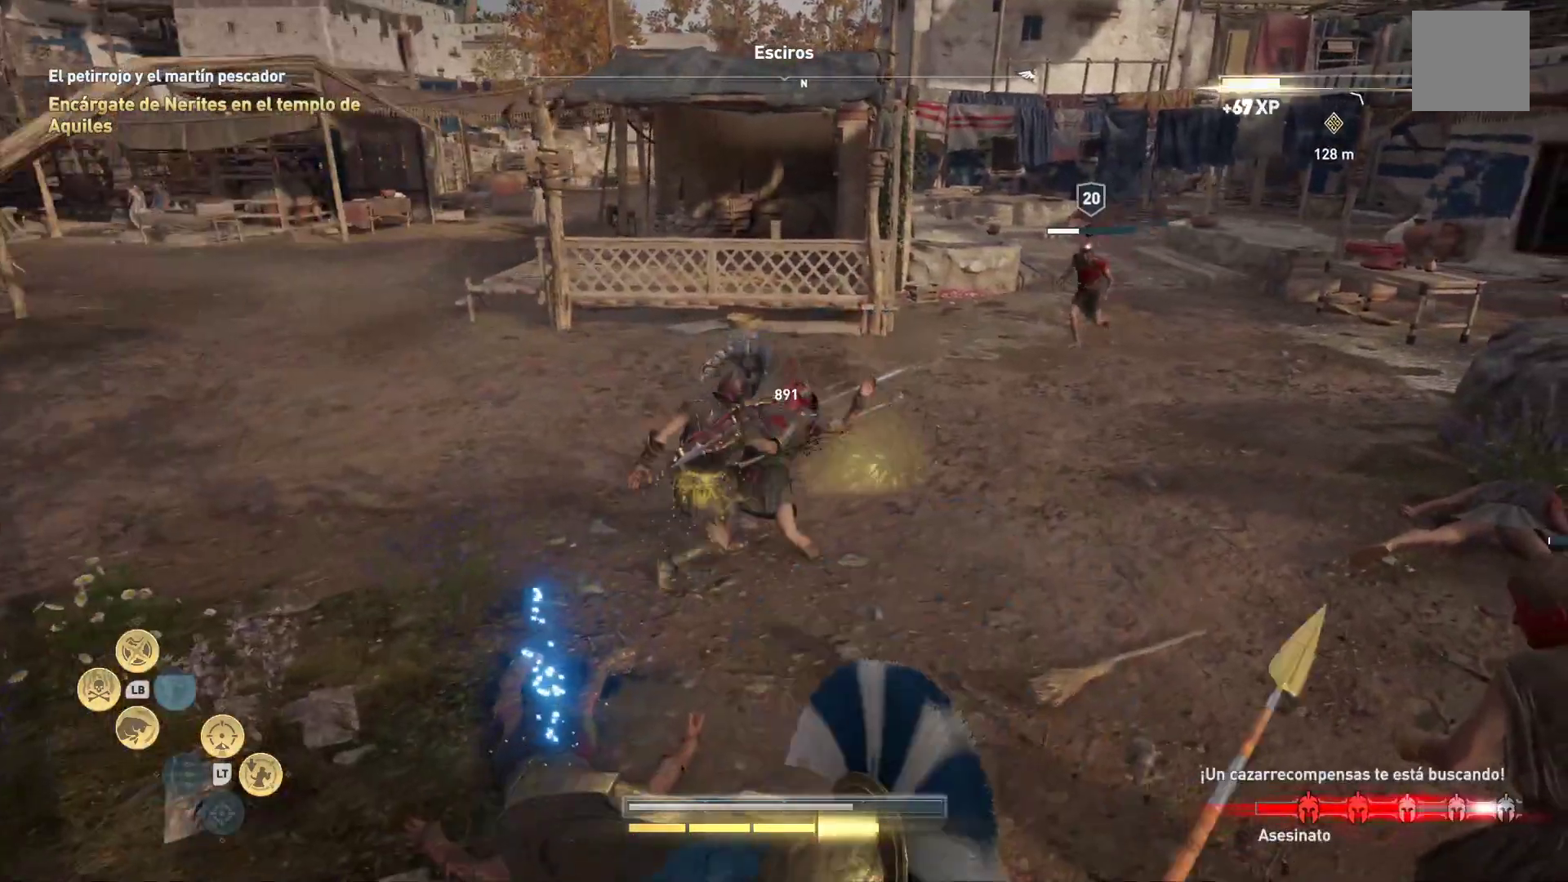
{"buttons": [], "left_stick": "up", "right_stick": "center", "events": [[117, "right_stick", "right"], [350, "right_stick", "center"], [383, "left_stick", "up"]]}
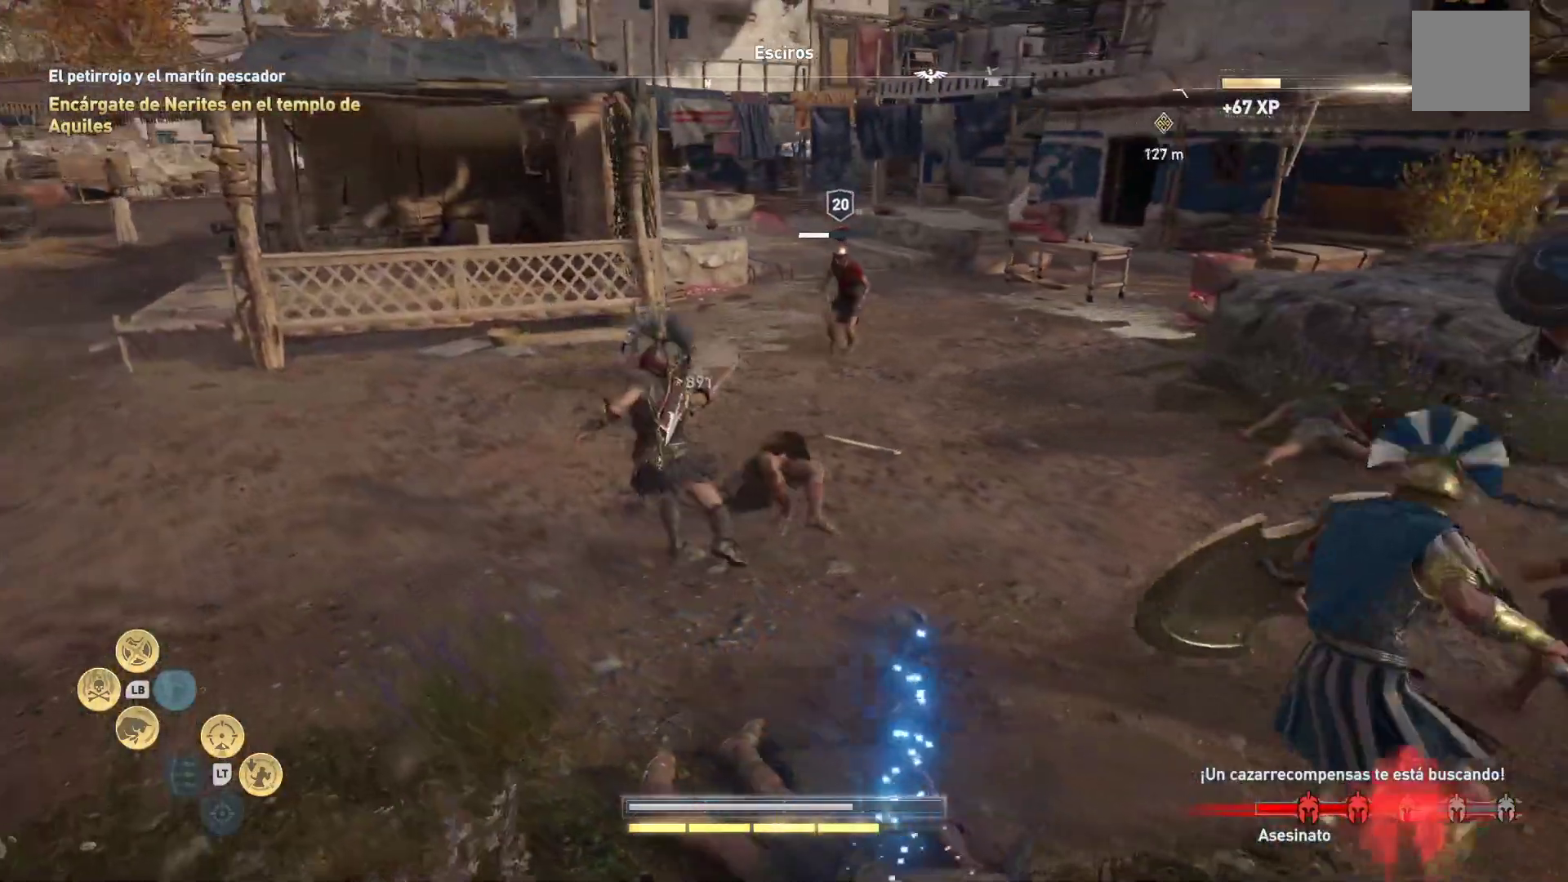
{"buttons": [], "left_stick": "up", "right_stick": "center", "events": []}
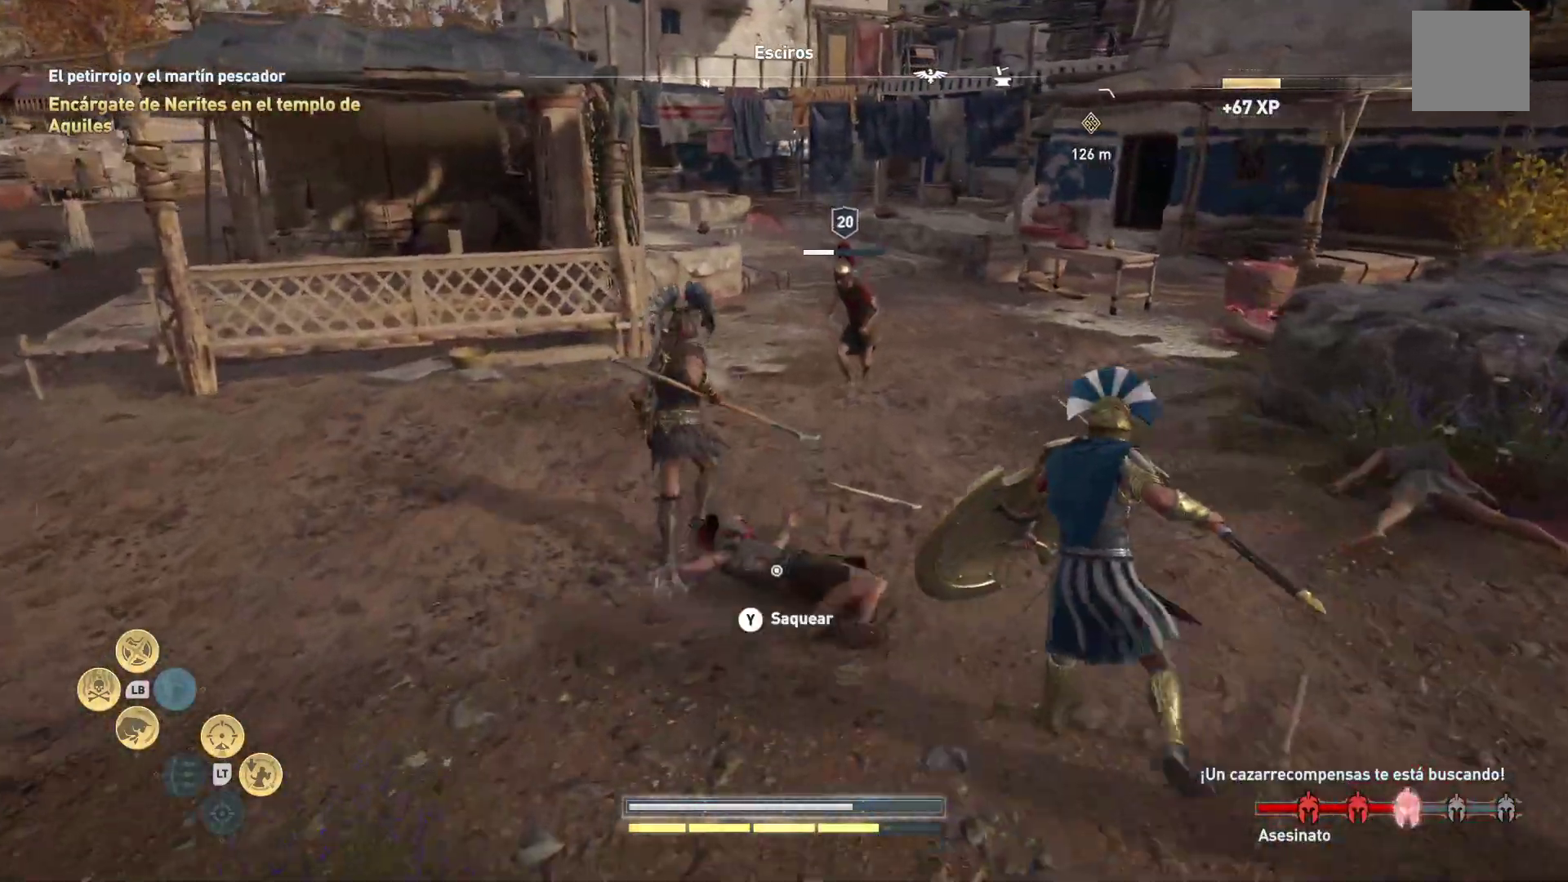
{"buttons": [], "left_stick": "center", "right_stick": "center", "events": [[100, "L1", "down"], [167, "A", "down"], [300, "A", "up"], [367, "L1", "up"], [417, "left_stick", "center"]]}
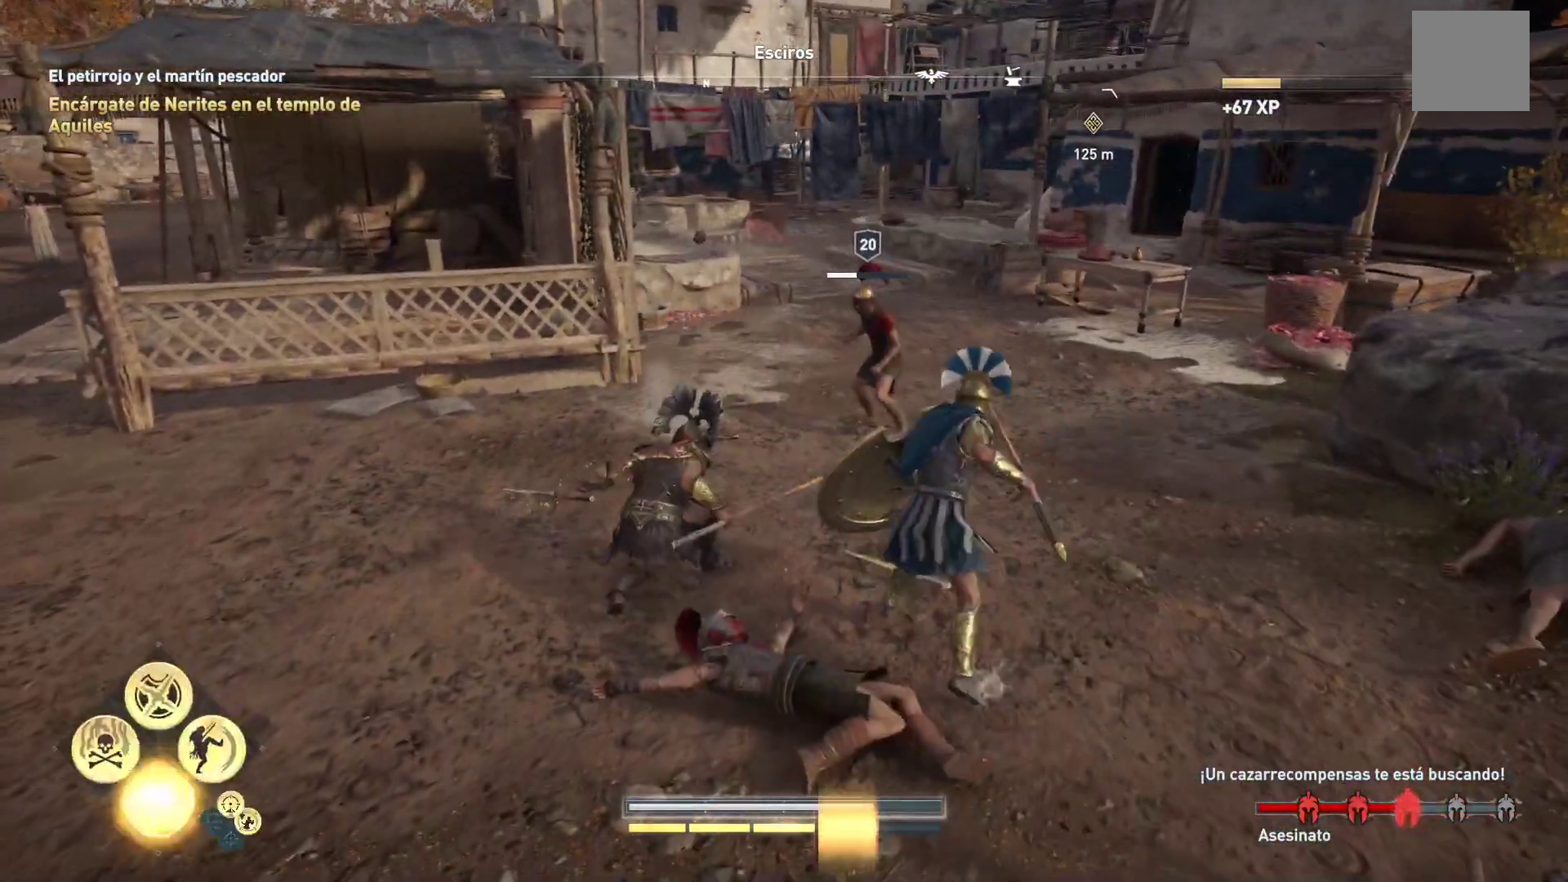
{"buttons": [], "left_stick": "center", "right_stick": "center", "events": []}
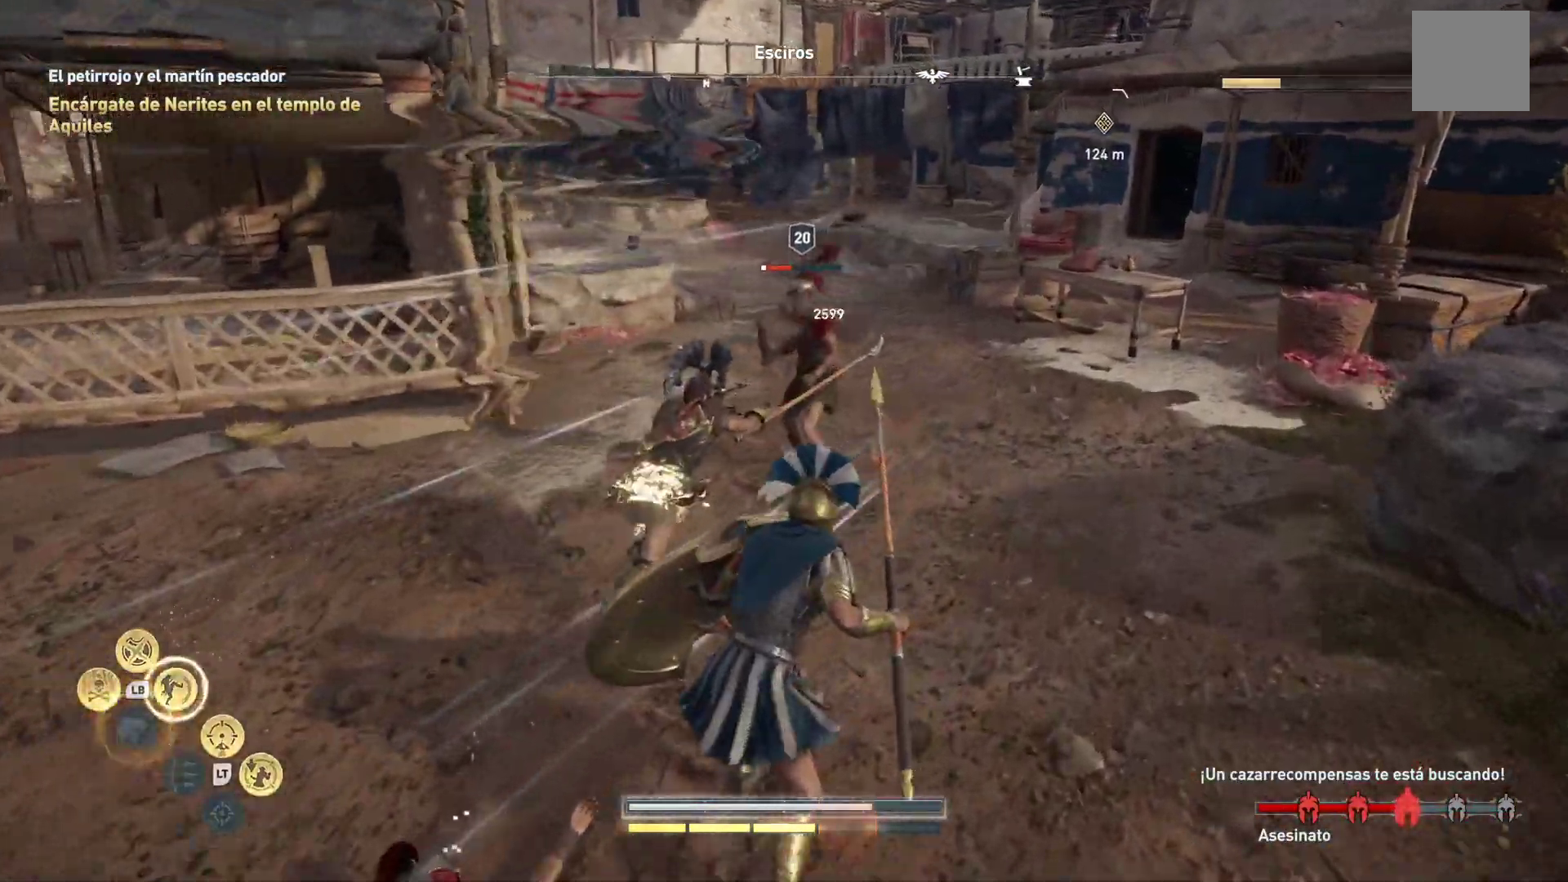
{"buttons": [], "left_stick": "up", "right_stick": "center", "events": [[233, "left_stick", "up"], [300, "R1", "down"], [400, "R1", "up"]]}
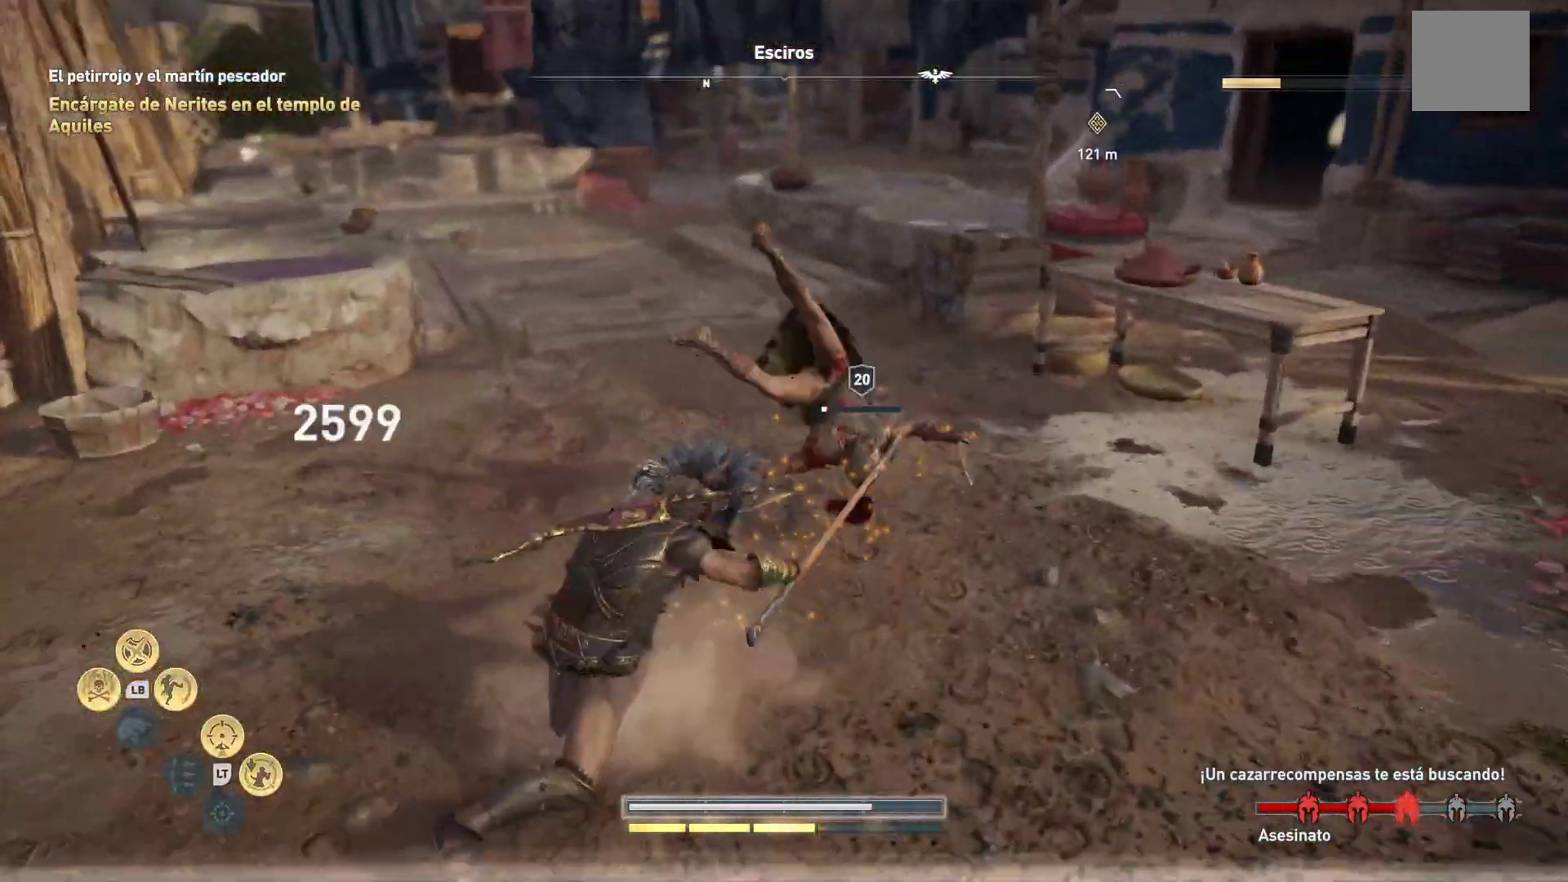
{"buttons": [], "left_stick": "up", "right_stick": "center", "events": [[17, "R1", "down"], [150, "R1", "up"], [233, "R1", "down"], [383, "R1", "up"]]}
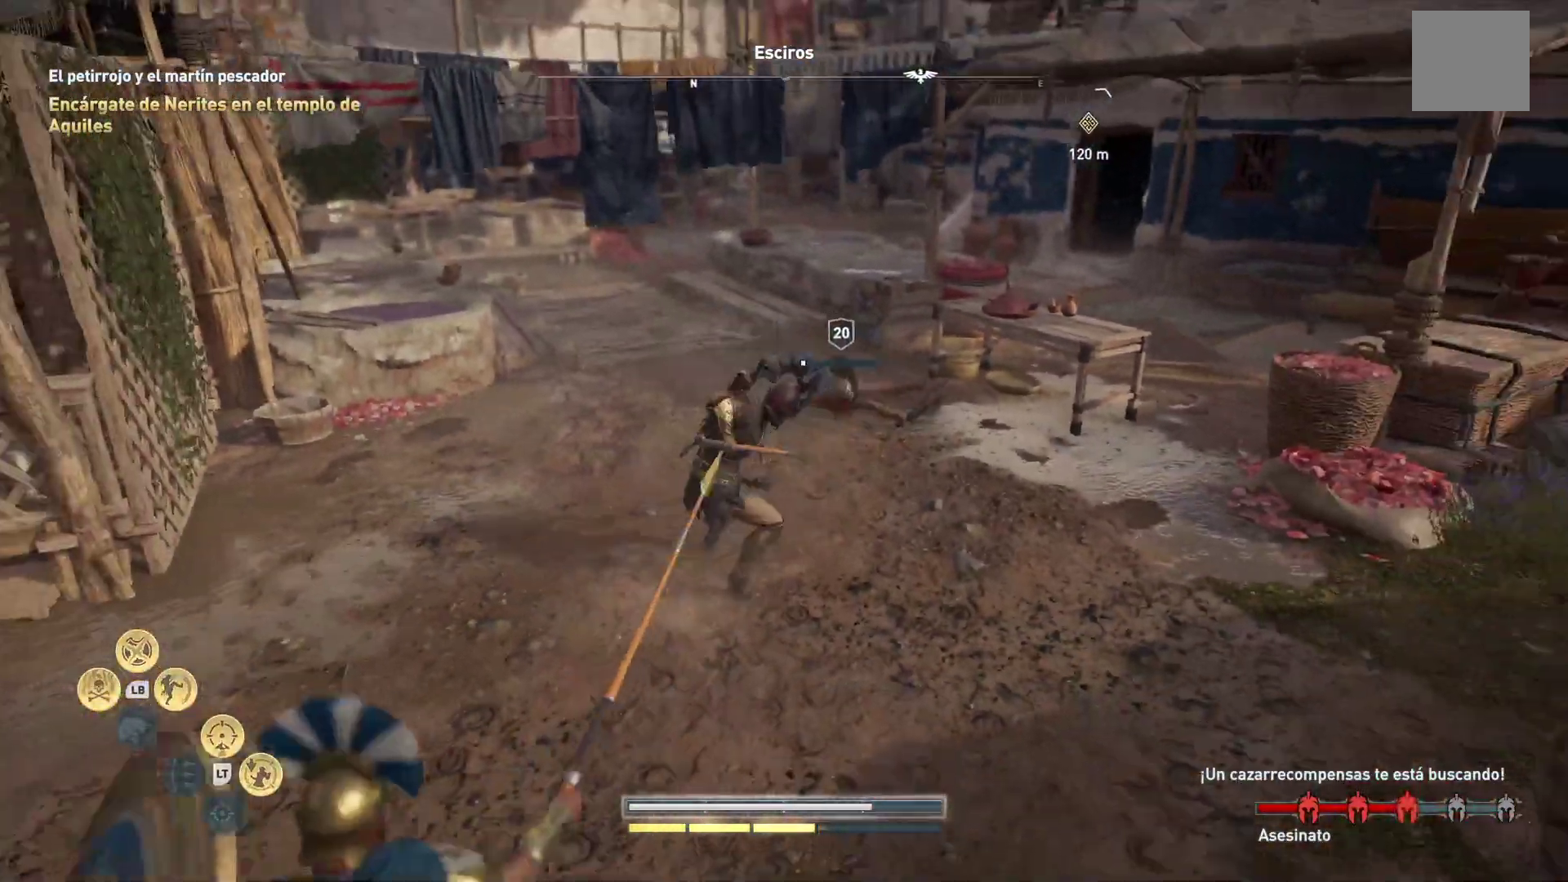
{"buttons": [], "left_stick": "up", "right_stick": "center", "events": [[33, "R1", "down"], [150, "R1", "up"]]}
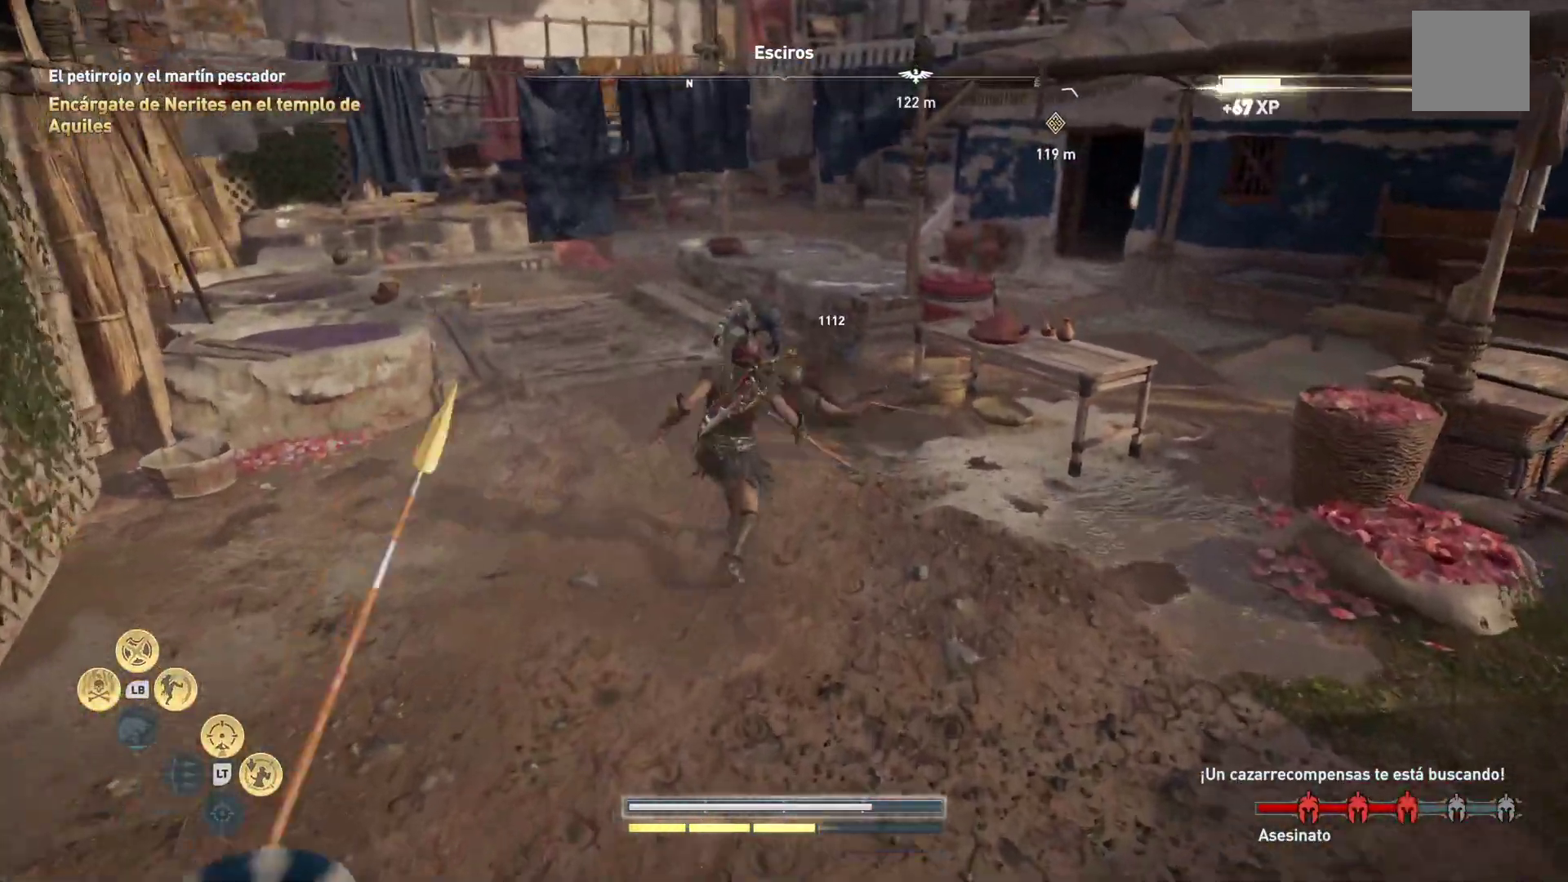
{"buttons": [], "left_stick": "right", "right_stick": "right", "events": [[17, "right_stick", "right"], [50, "left_stick", "center"], [117, "left_stick", "down-right"], [433, "left_stick", "right"]]}
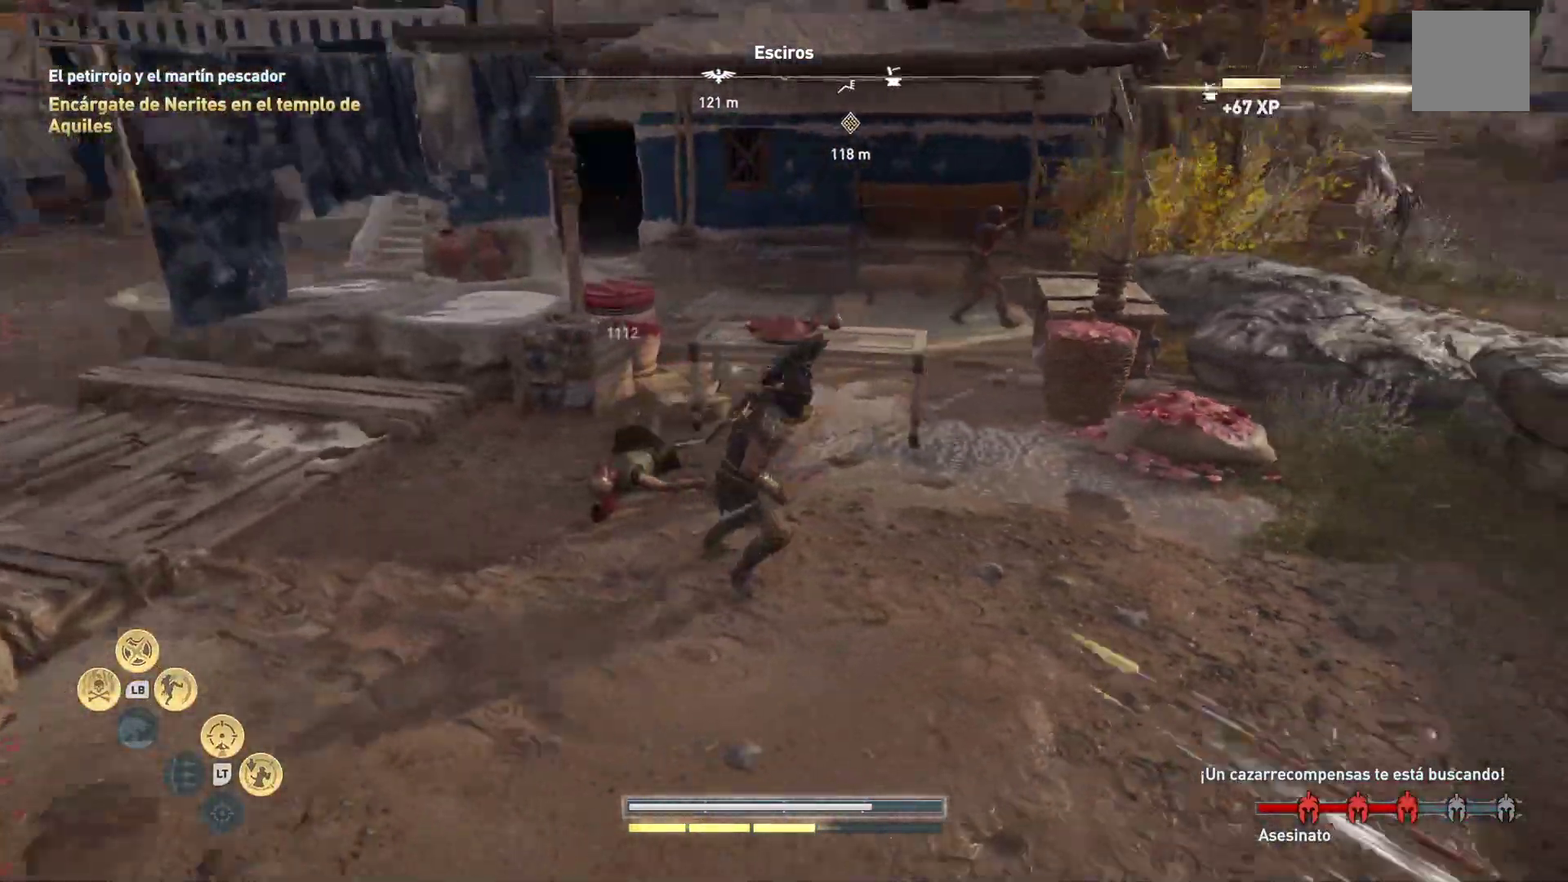
{"buttons": [], "left_stick": "up-right", "right_stick": "center", "events": [[350, "right_stick", "center"], [500, "left_stick", "up-right"]]}
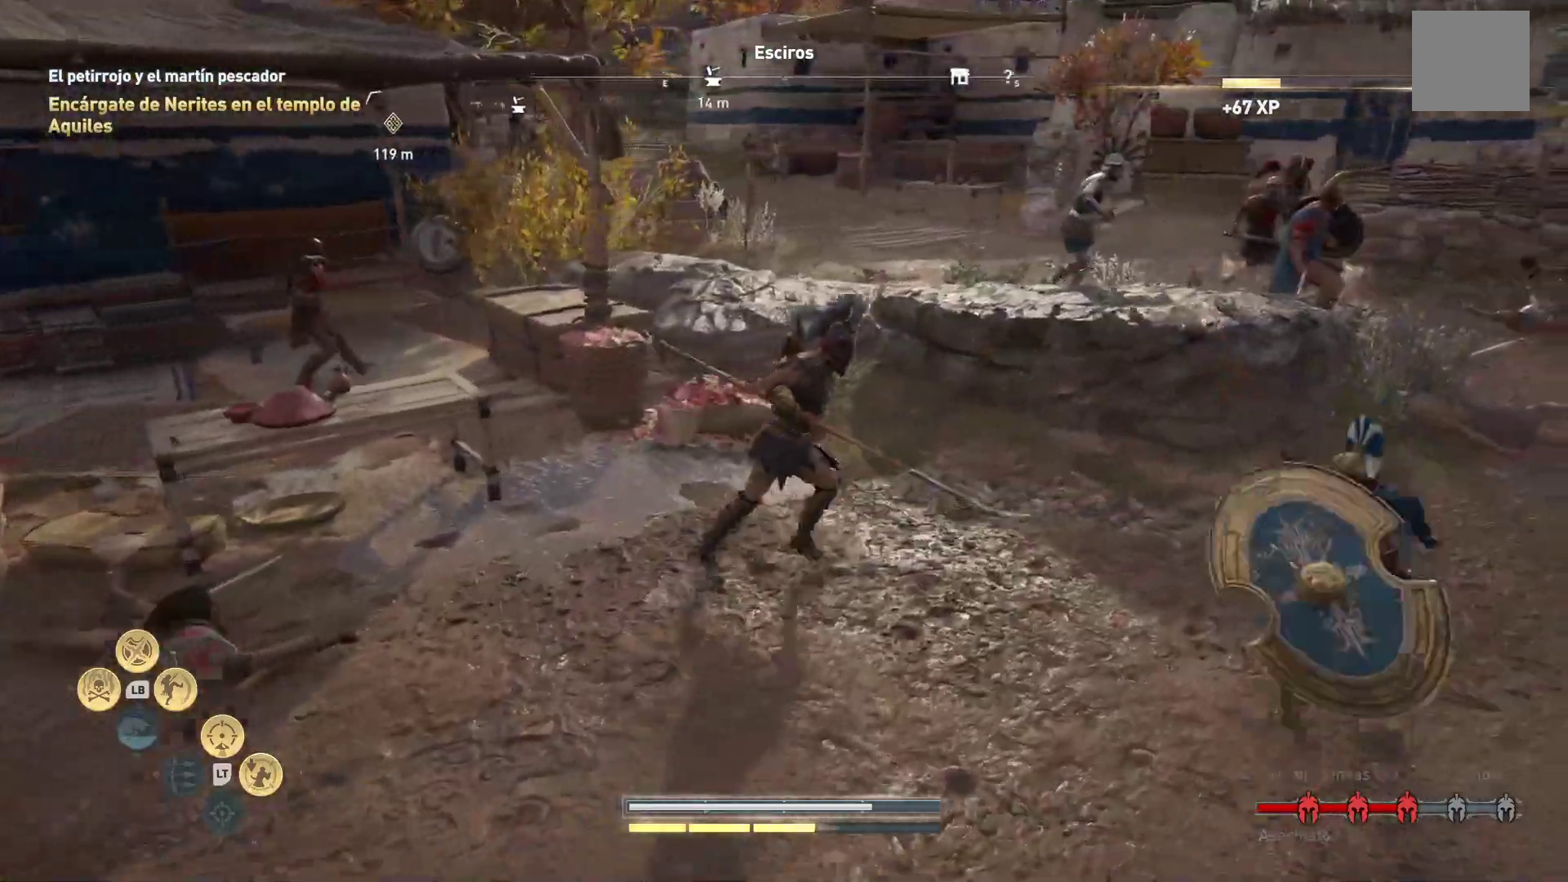
{"buttons": [], "left_stick": "up-right", "right_stick": "center"}
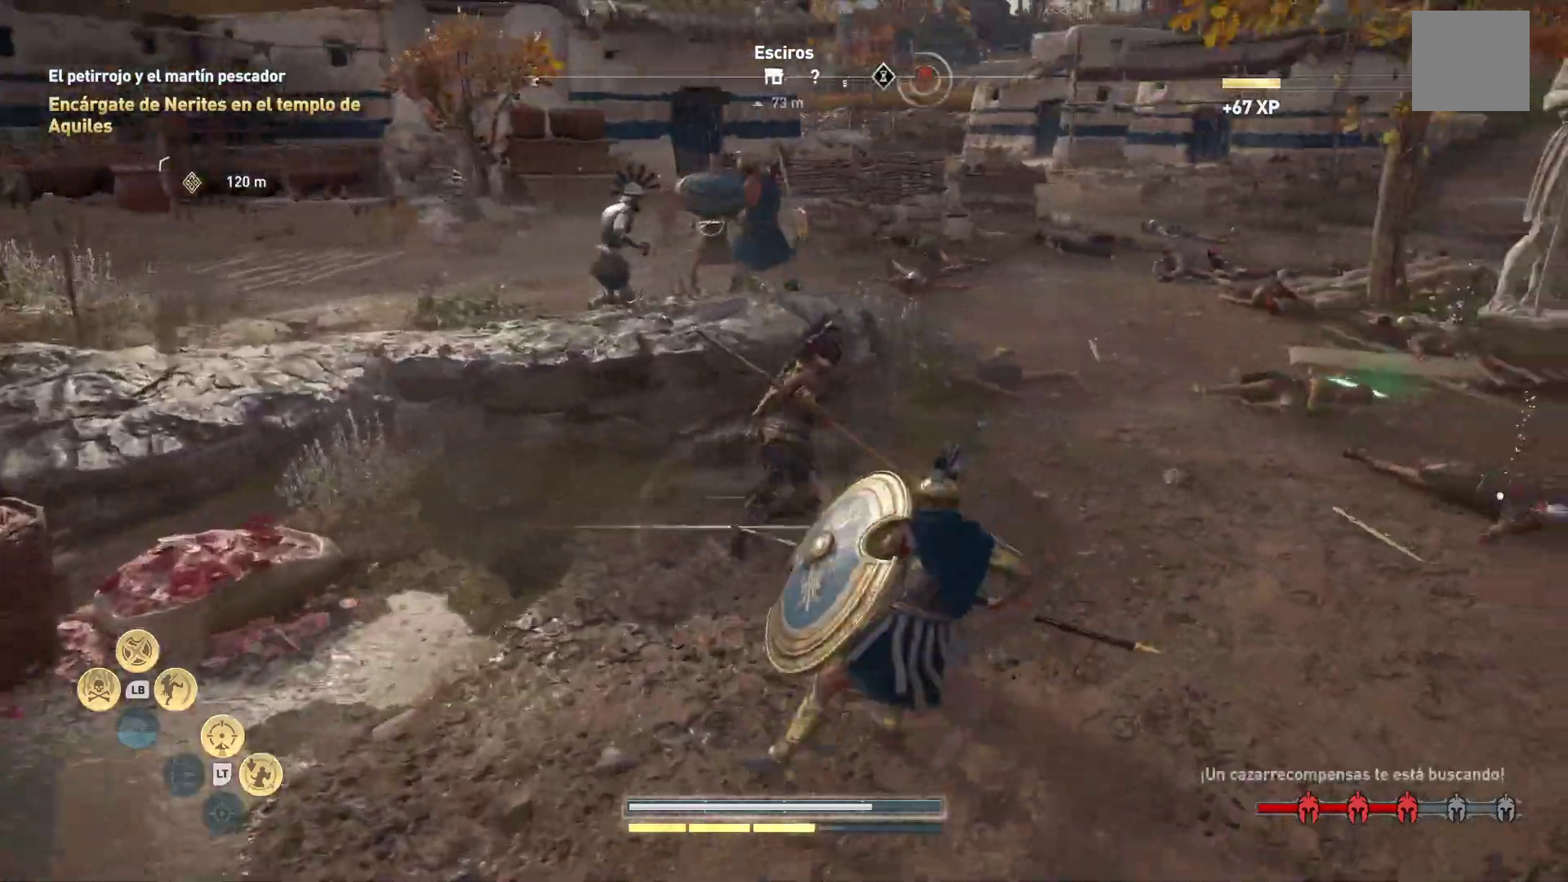
{"buttons": [], "left_stick": "up-right", "right_stick": "left", "events": [[333, "right_stick", "left"]]}
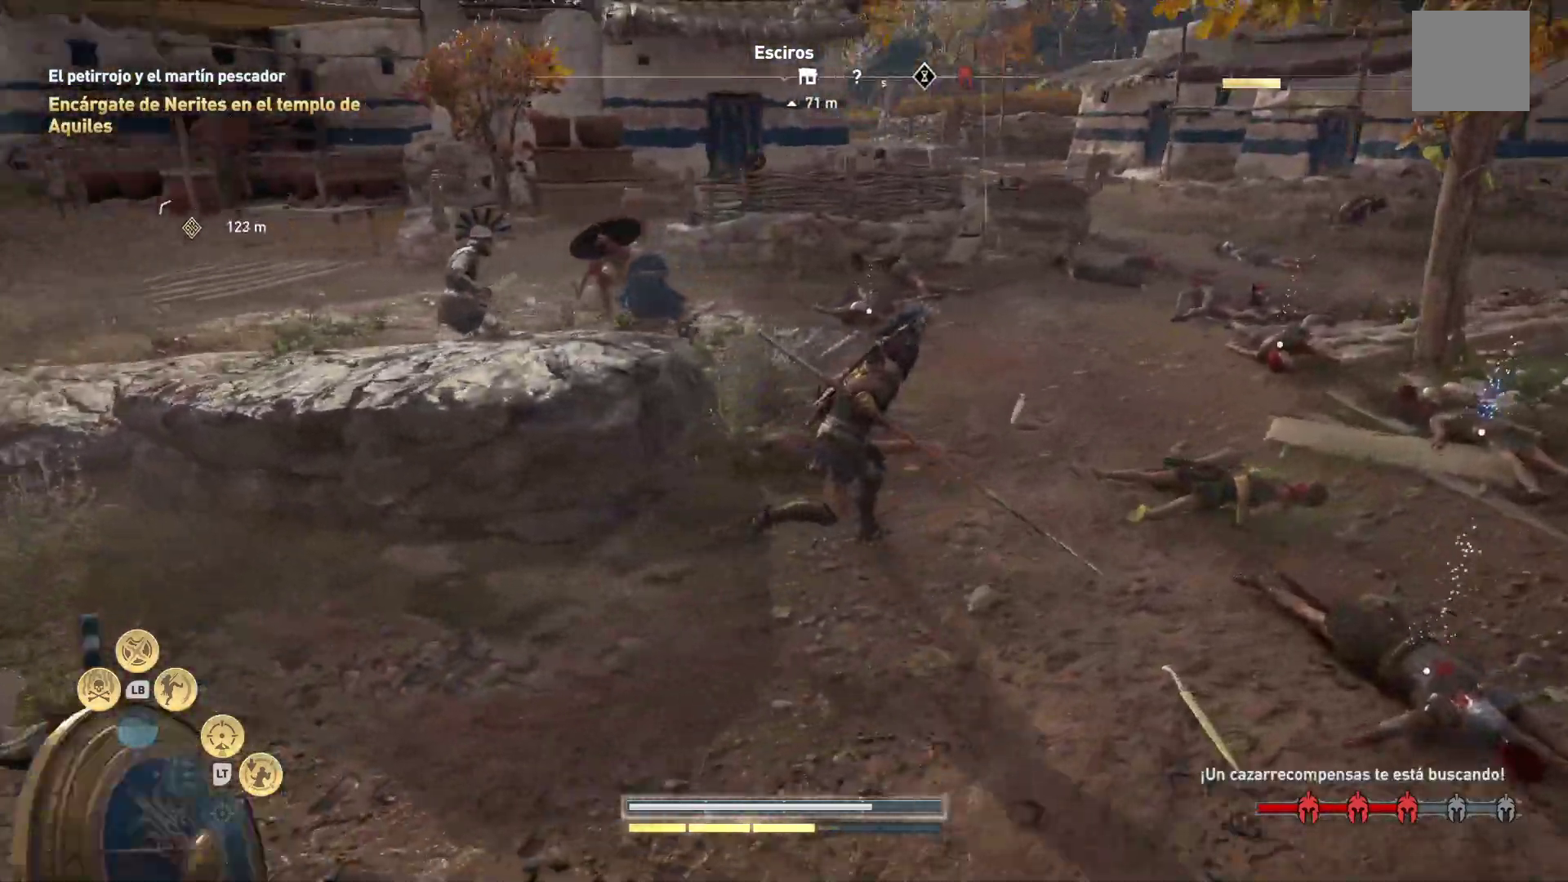
{"buttons": [], "left_stick": "up-right", "right_stick": "center", "events": [[233, "right_stick", "down-left"], [400, "right_stick", "center"]]}
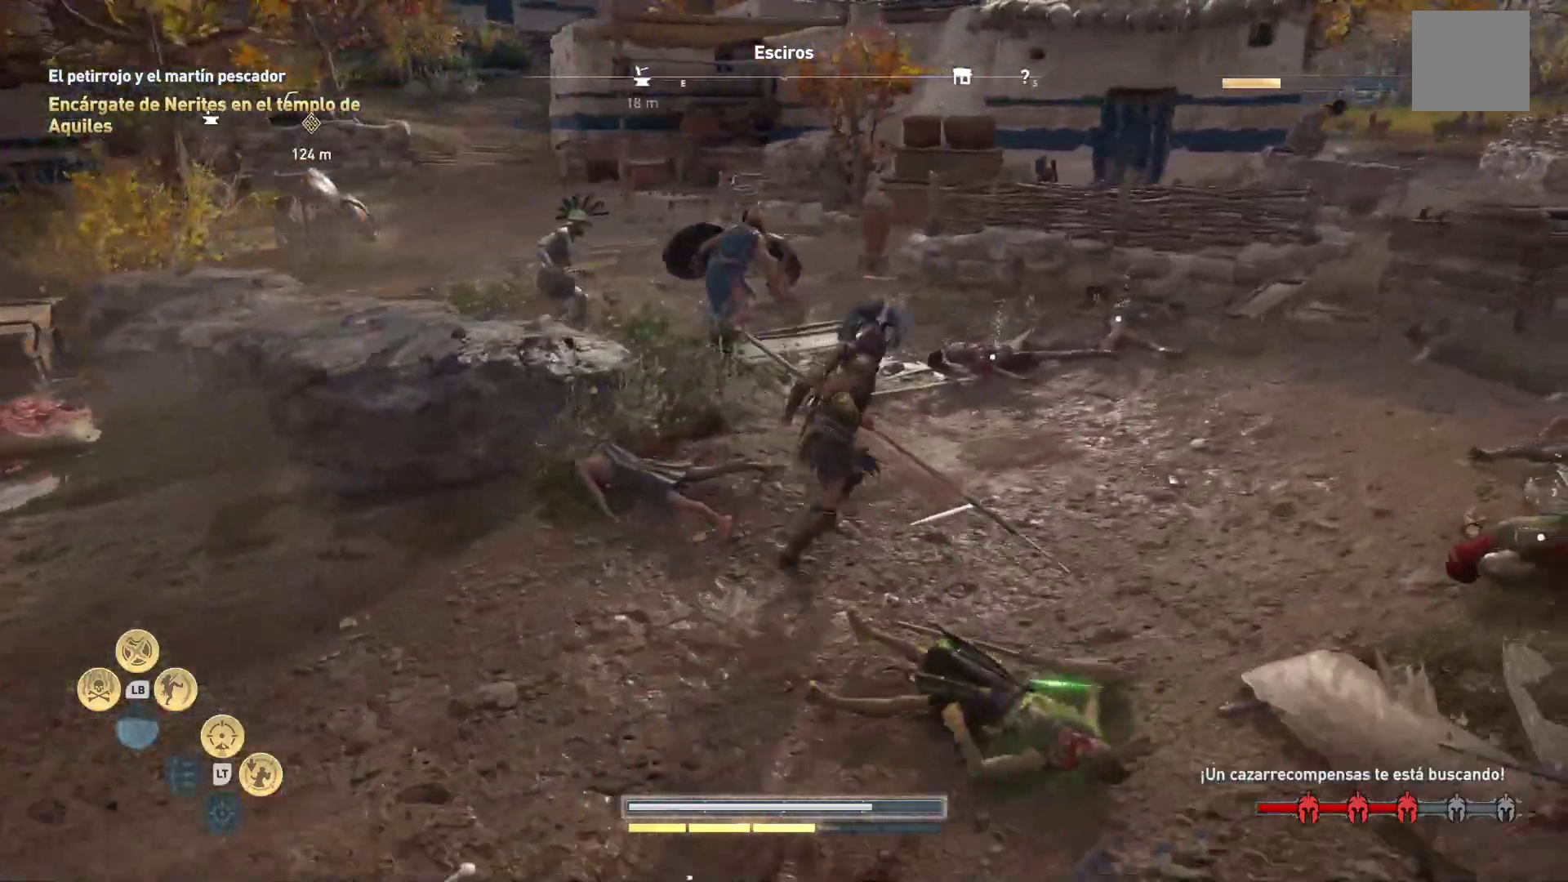
{"buttons": [], "left_stick": "up-right", "right_stick": "left", "events": [[133, "right_stick", "down-left"], [217, "right_stick", "left"]]}
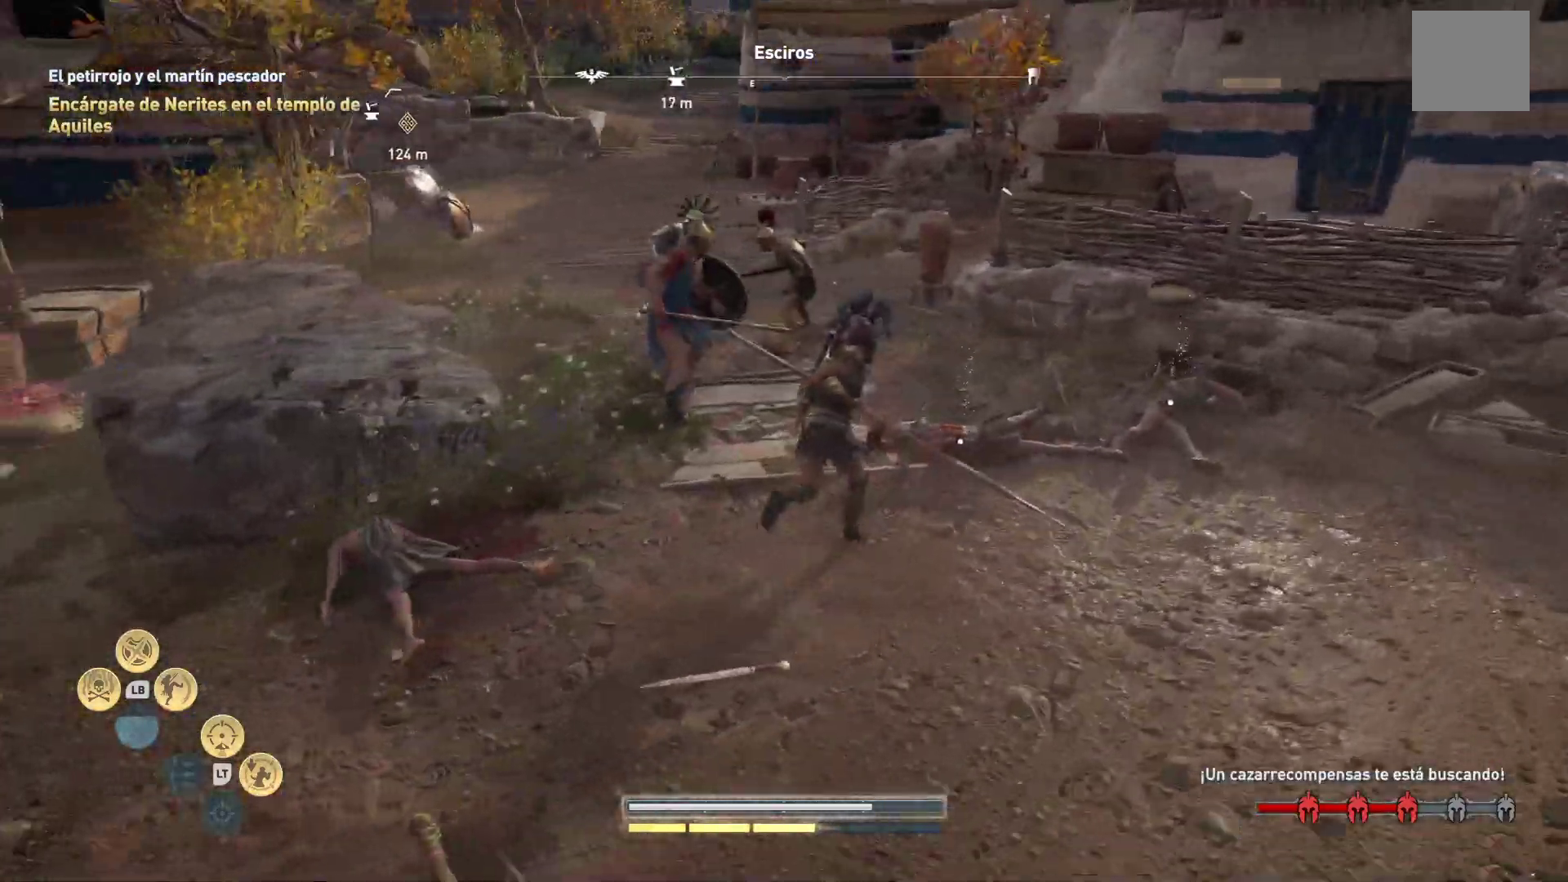
{"buttons": ["R1"], "left_stick": "up", "right_stick": "center", "events": [[200, "R1", "down"], [267, "left_stick", "up"], [317, "R1", "up"], [400, "R1", "down"], [483, "right_stick", "center"]]}
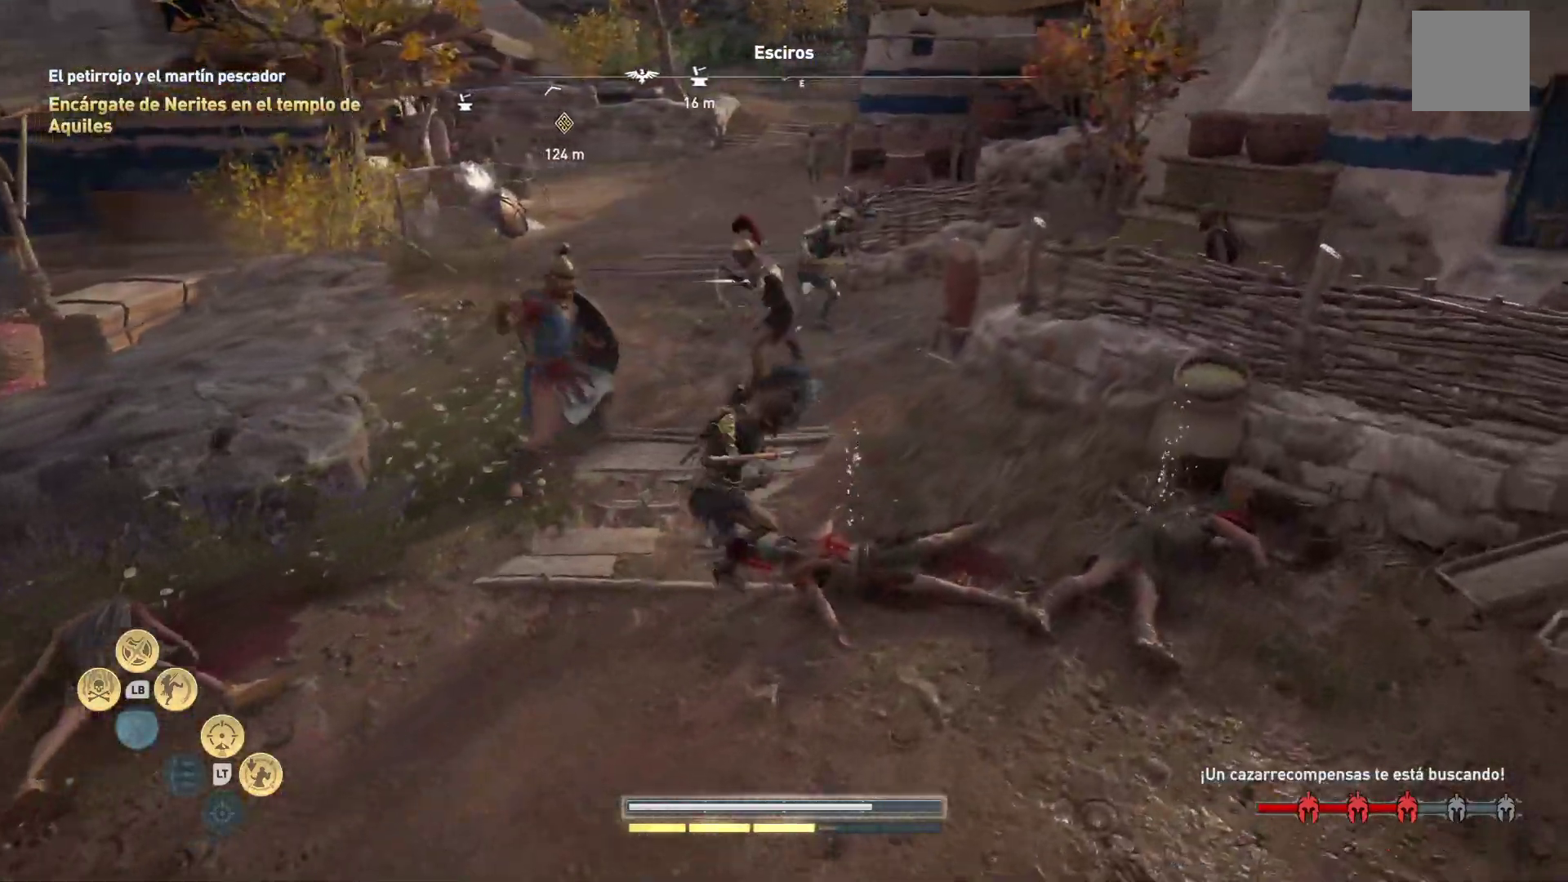
{"buttons": [], "left_stick": "up", "right_stick": "center", "events": [[17, "R1", "up"], [133, "R1", "down"], [267, "R1", "up"], [367, "R1", "down"], [483, "R1", "up"]]}
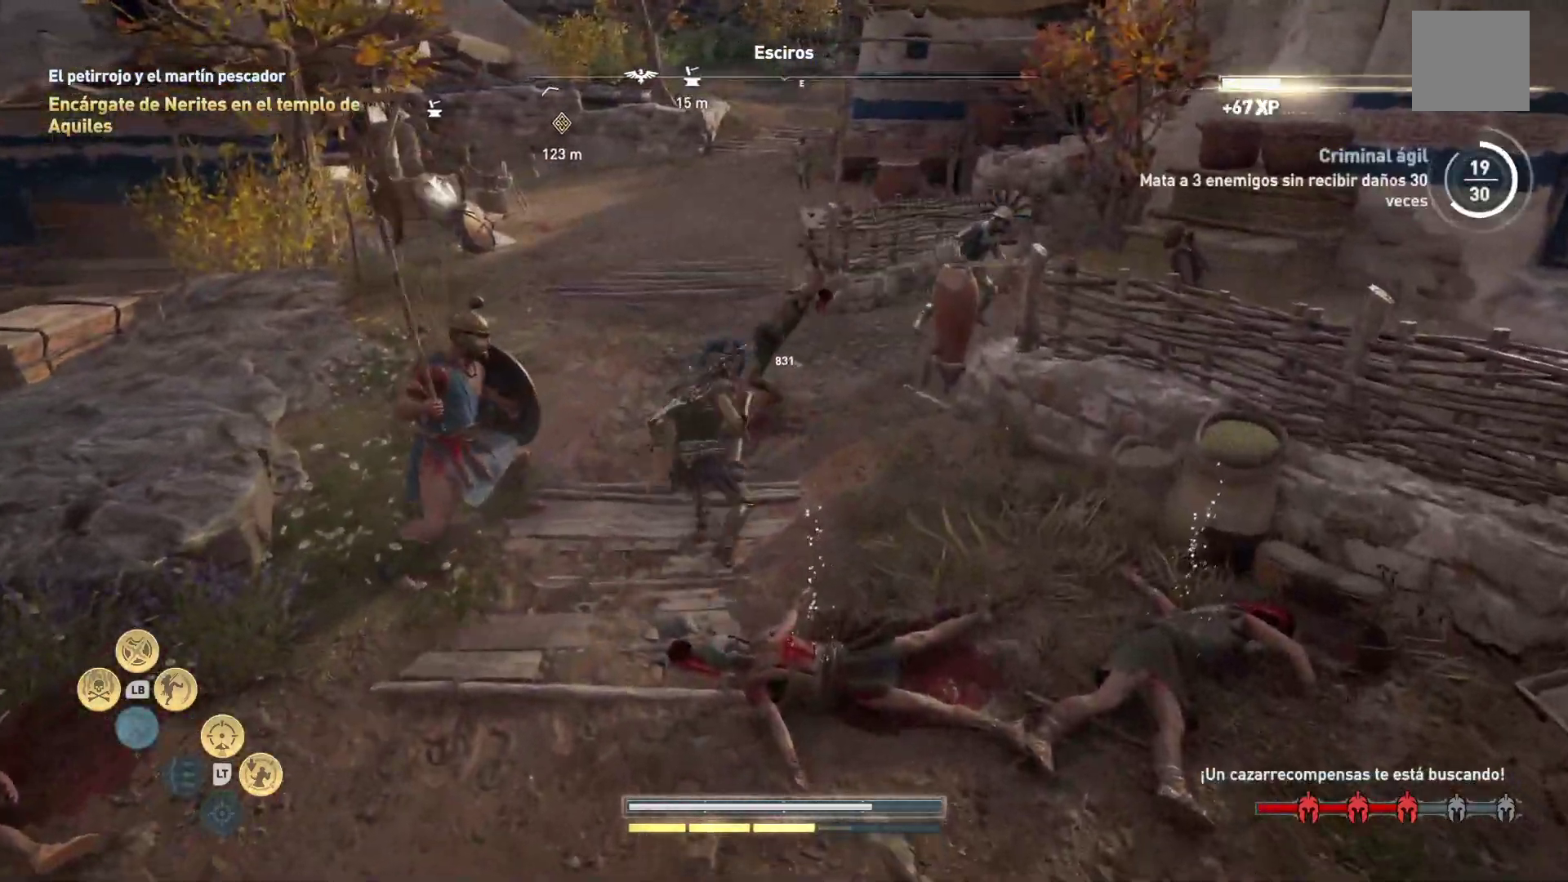
{"buttons": [], "left_stick": "up-right", "right_stick": "right", "events": [[67, "R1", "down"], [183, "R1", "up"], [317, "left_stick", "up-right"], [350, "right_stick", "right"]]}
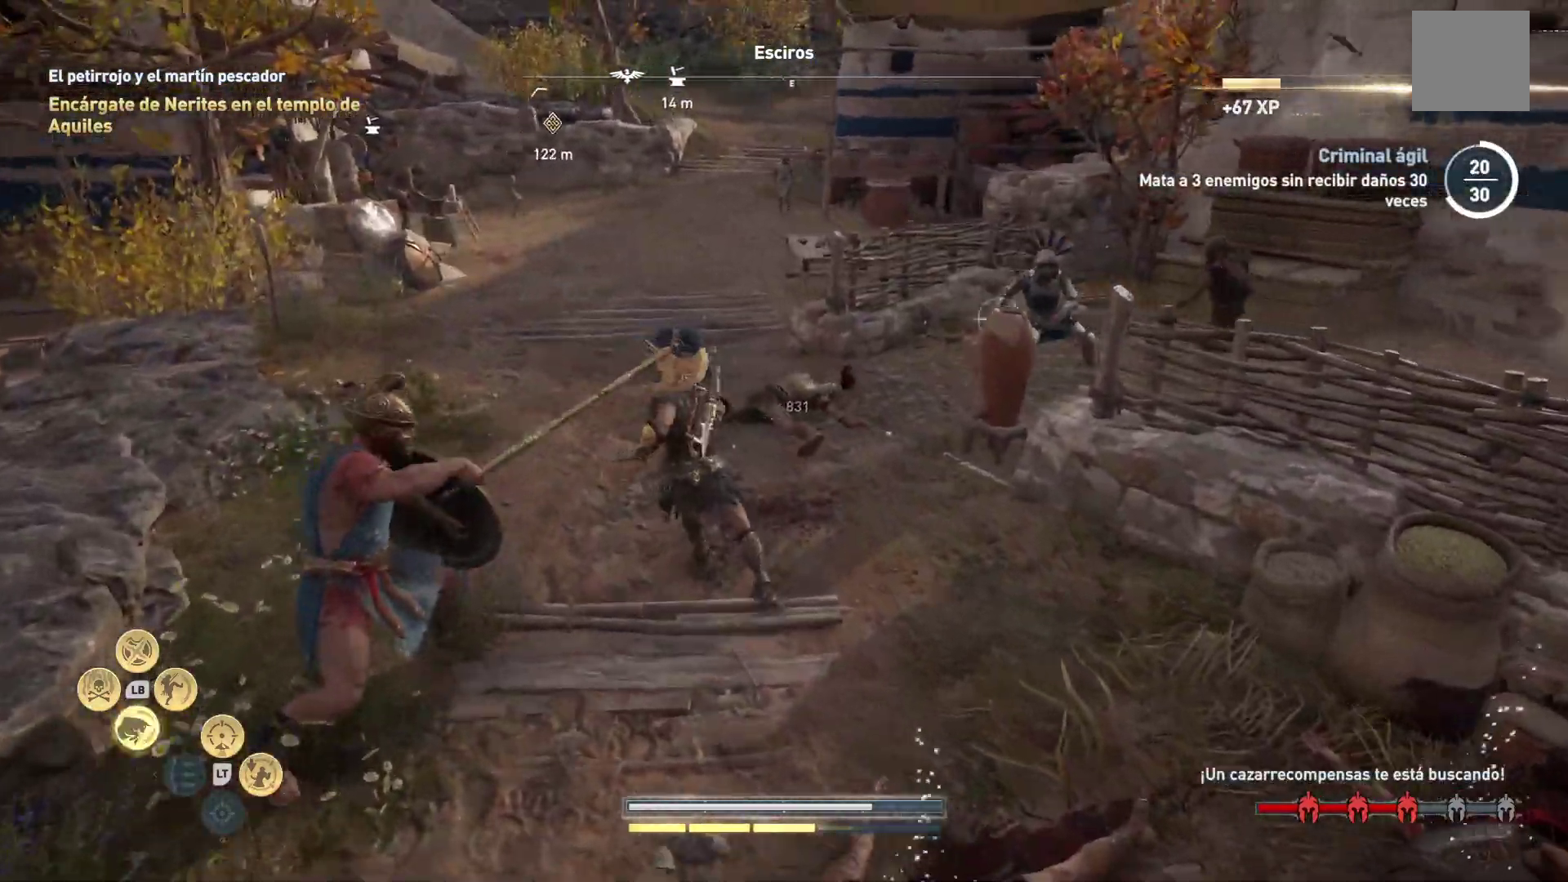
{"buttons": [], "left_stick": "up-right", "right_stick": "center", "events": [[83, "right_stick", "center"]]}
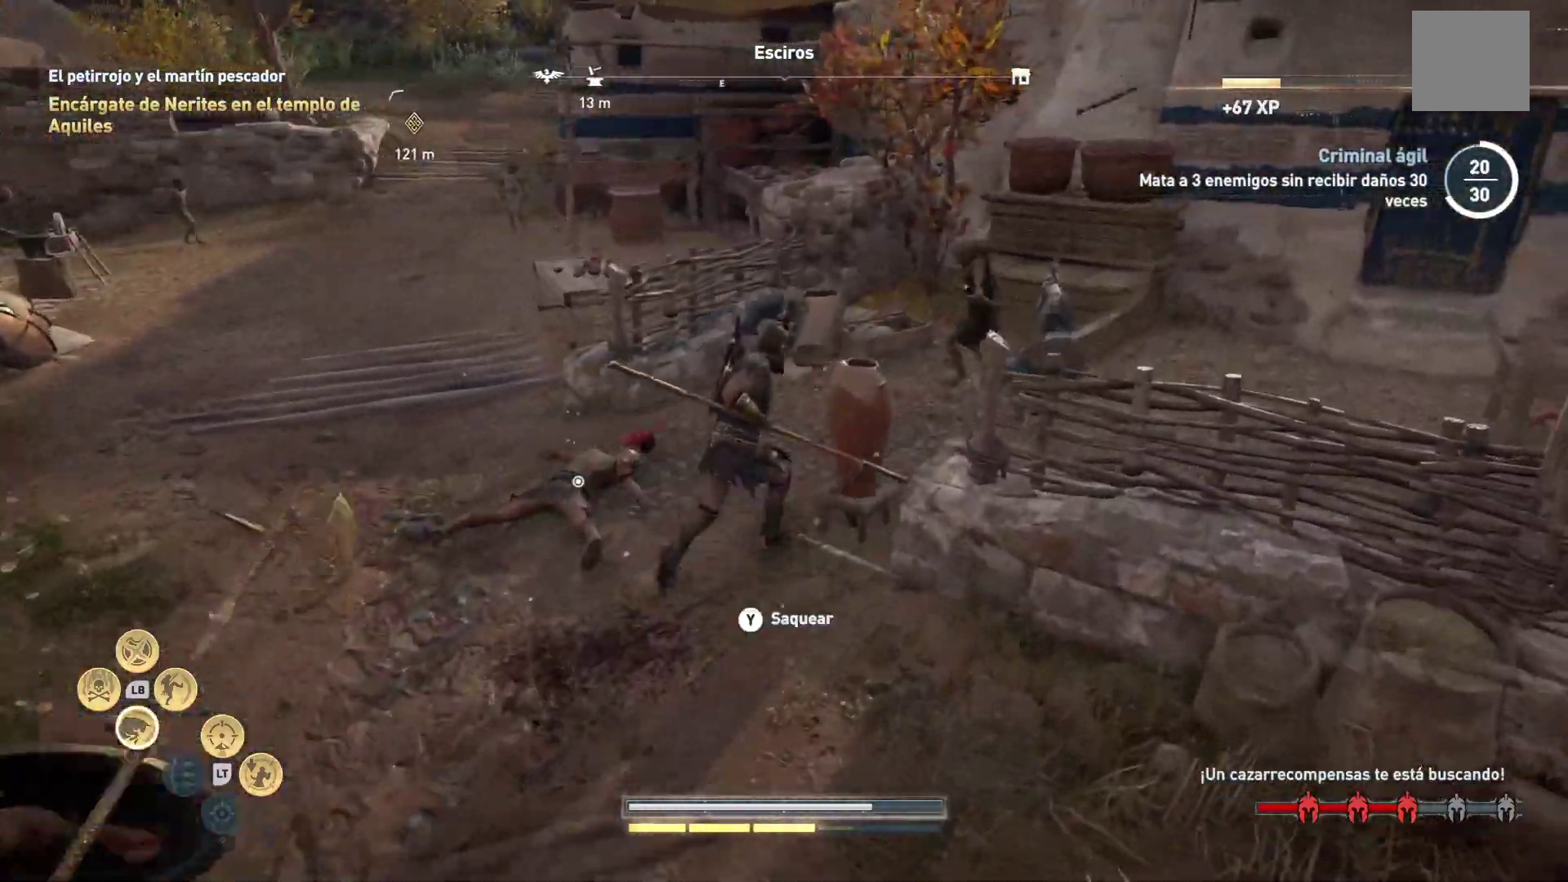
{"buttons": [], "left_stick": "center", "right_stick": "center", "events": [[67, "right_stick", "right"], [417, "left_stick", "center"], [467, "right_stick", "center"]]}
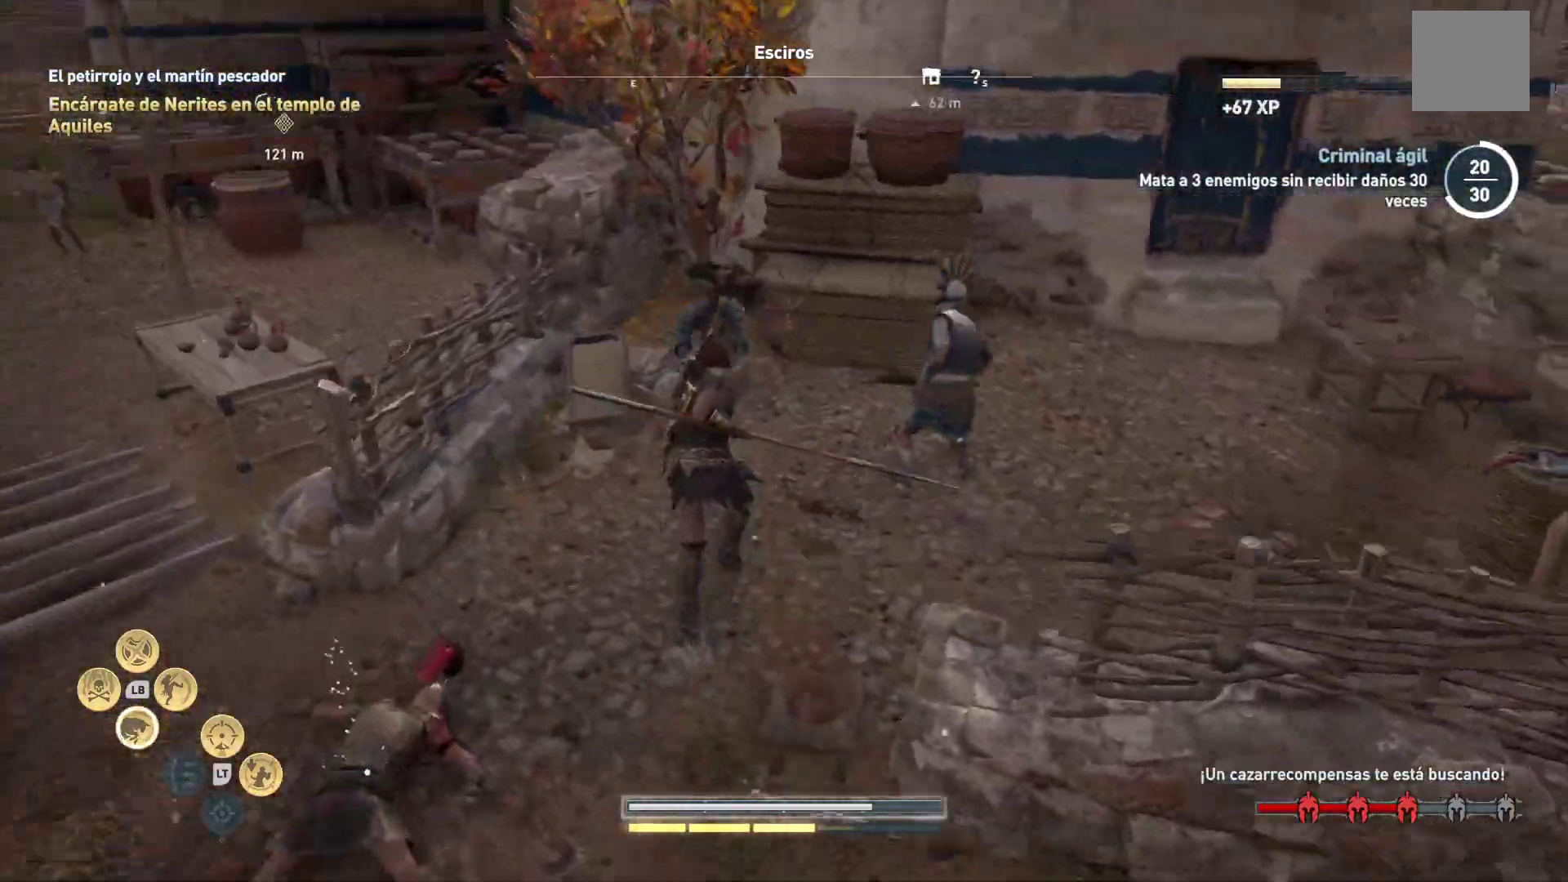
{"buttons": [], "left_stick": "up-left", "right_stick": "center", "events": [[33, "R1", "down"], [100, "left_stick", "up"], [167, "R1", "up"], [250, "R1", "down"], [250, "right_stick", "left"], [367, "R1", "up"], [450, "left_stick", "up-left"], [483, "right_stick", "center"]]}
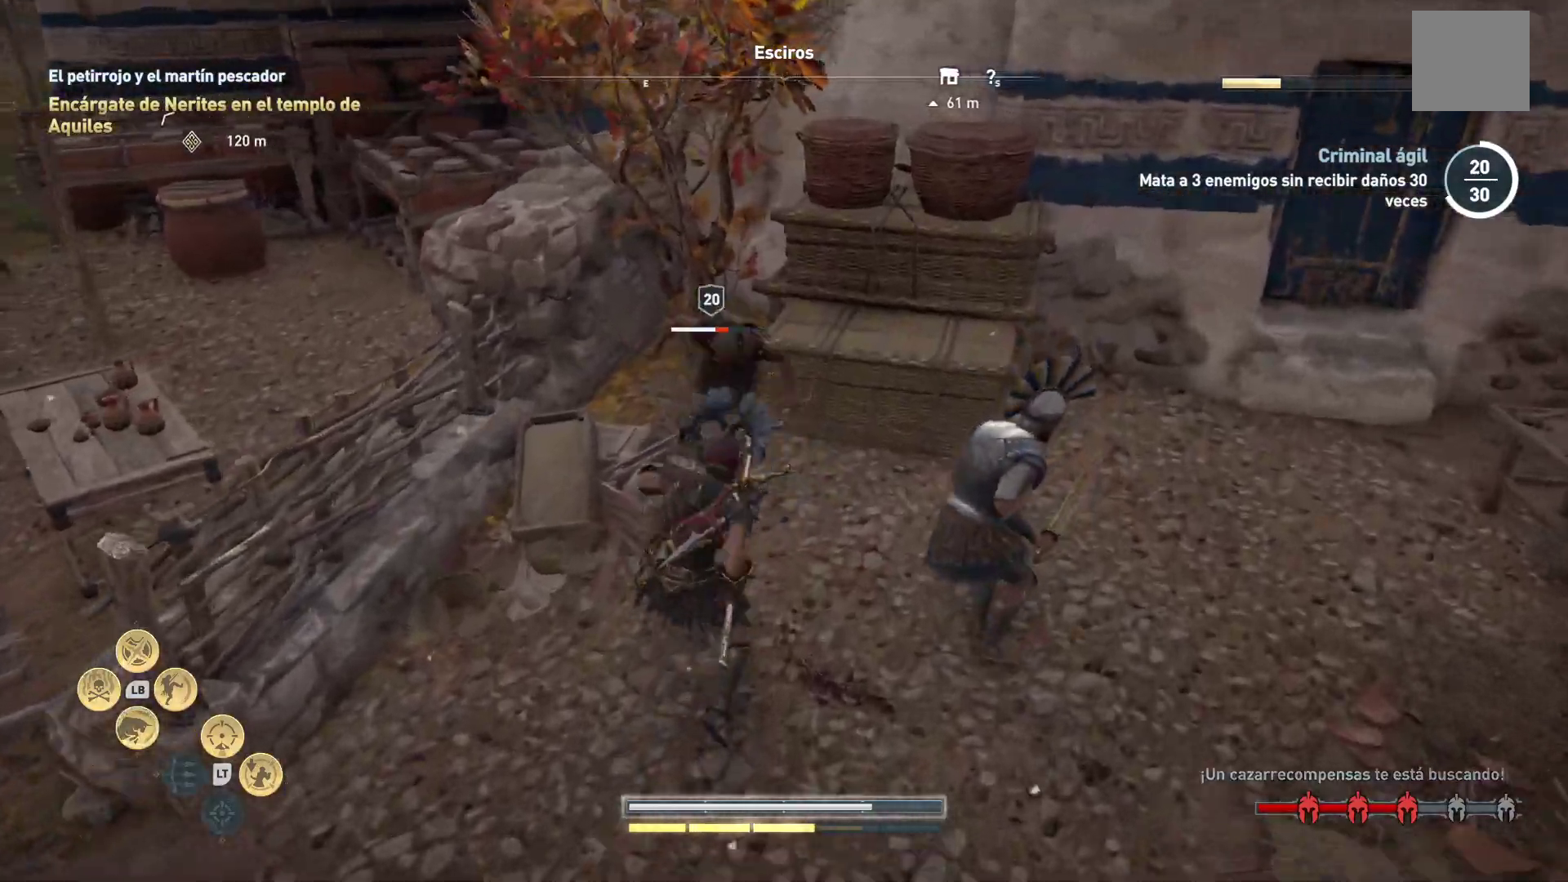
{"buttons": [], "left_stick": "center", "right_stick": "center", "events": [[133, "R1", "down"], [133, "left_stick", "center"], [283, "R1", "up"], [367, "R1", "down"], [483, "R1", "up"]]}
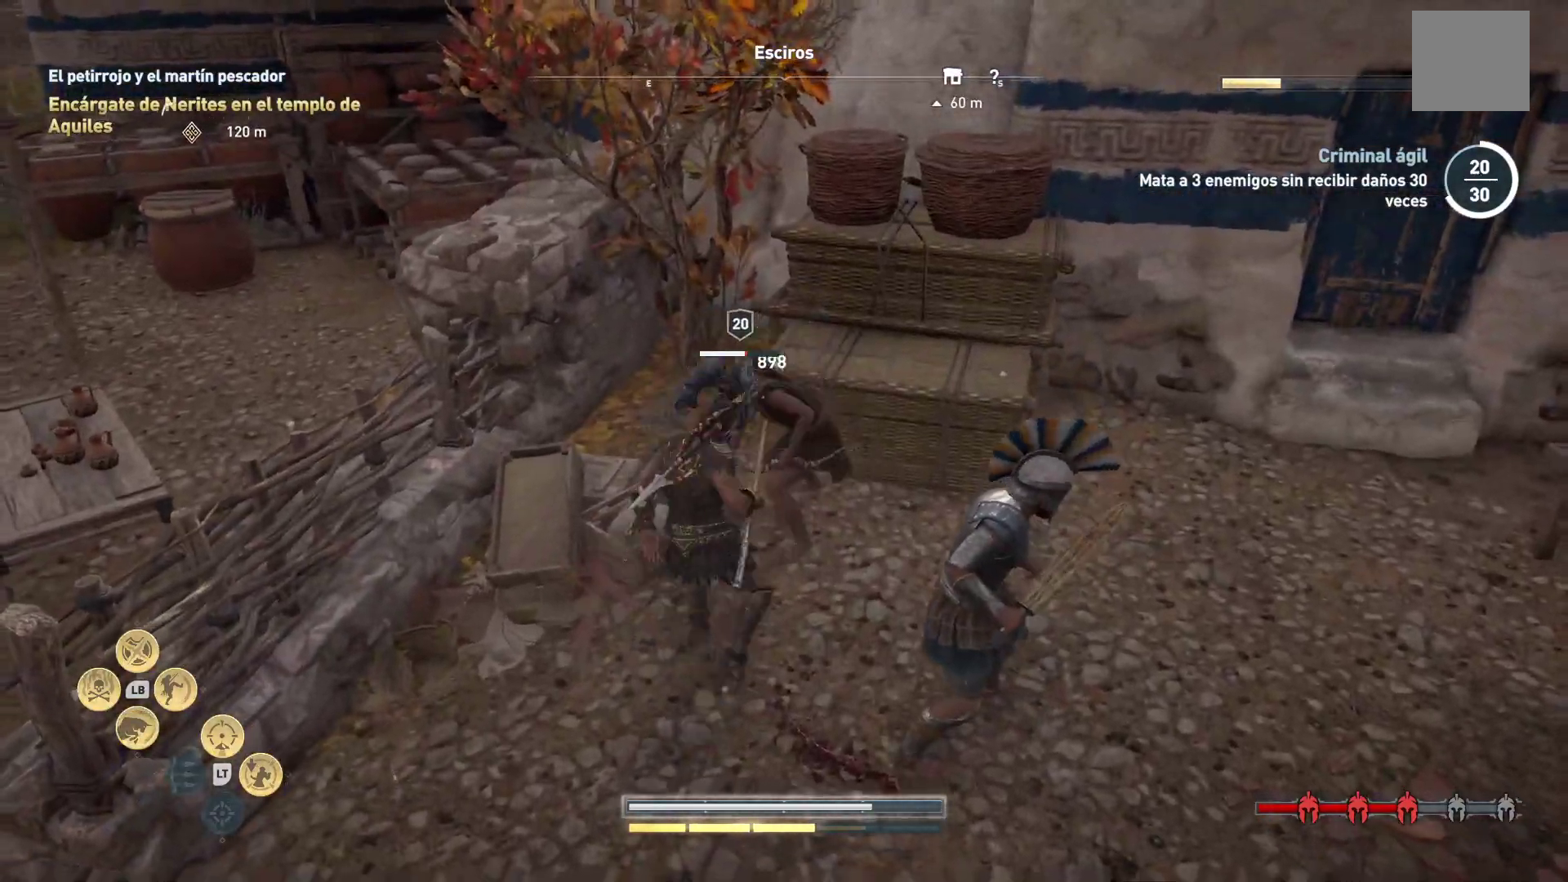
{"buttons": ["R1"], "left_stick": "center", "right_stick": "center", "events": [[67, "R1", "down"], [150, "R1", "up"], [217, "R1", "down"], [350, "R1", "up"], [433, "R1", "down"]]}
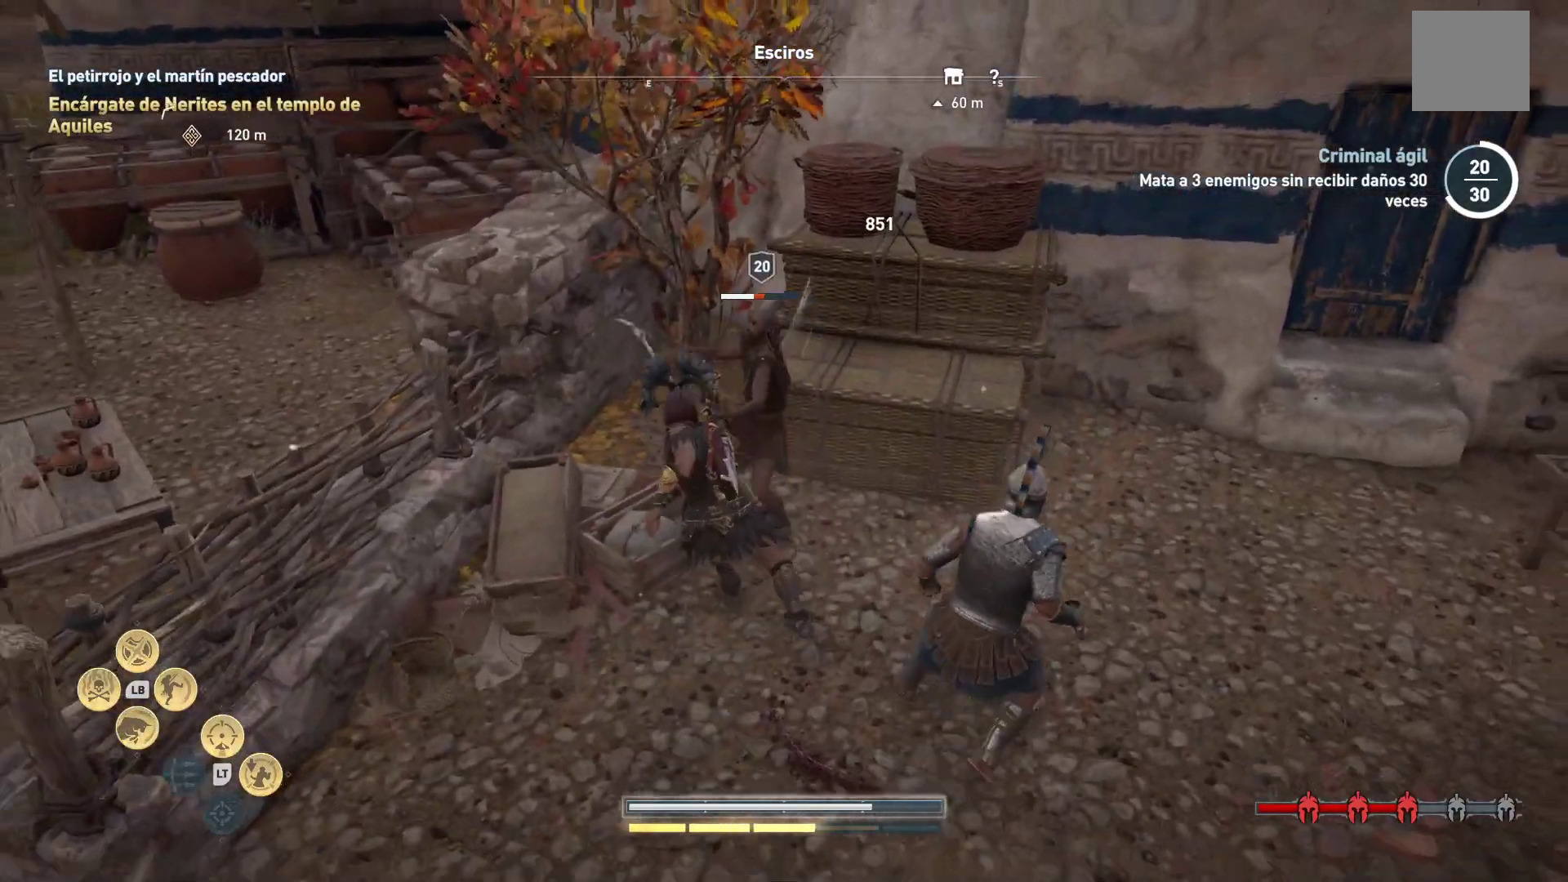
{"buttons": ["R1"], "left_stick": "center", "right_stick": "center", "events": [[50, "R1", "up"], [100, "R1", "down"], [217, "R1", "up"], [283, "R1", "down"], [433, "R1", "up"], [483, "R1", "down"]]}